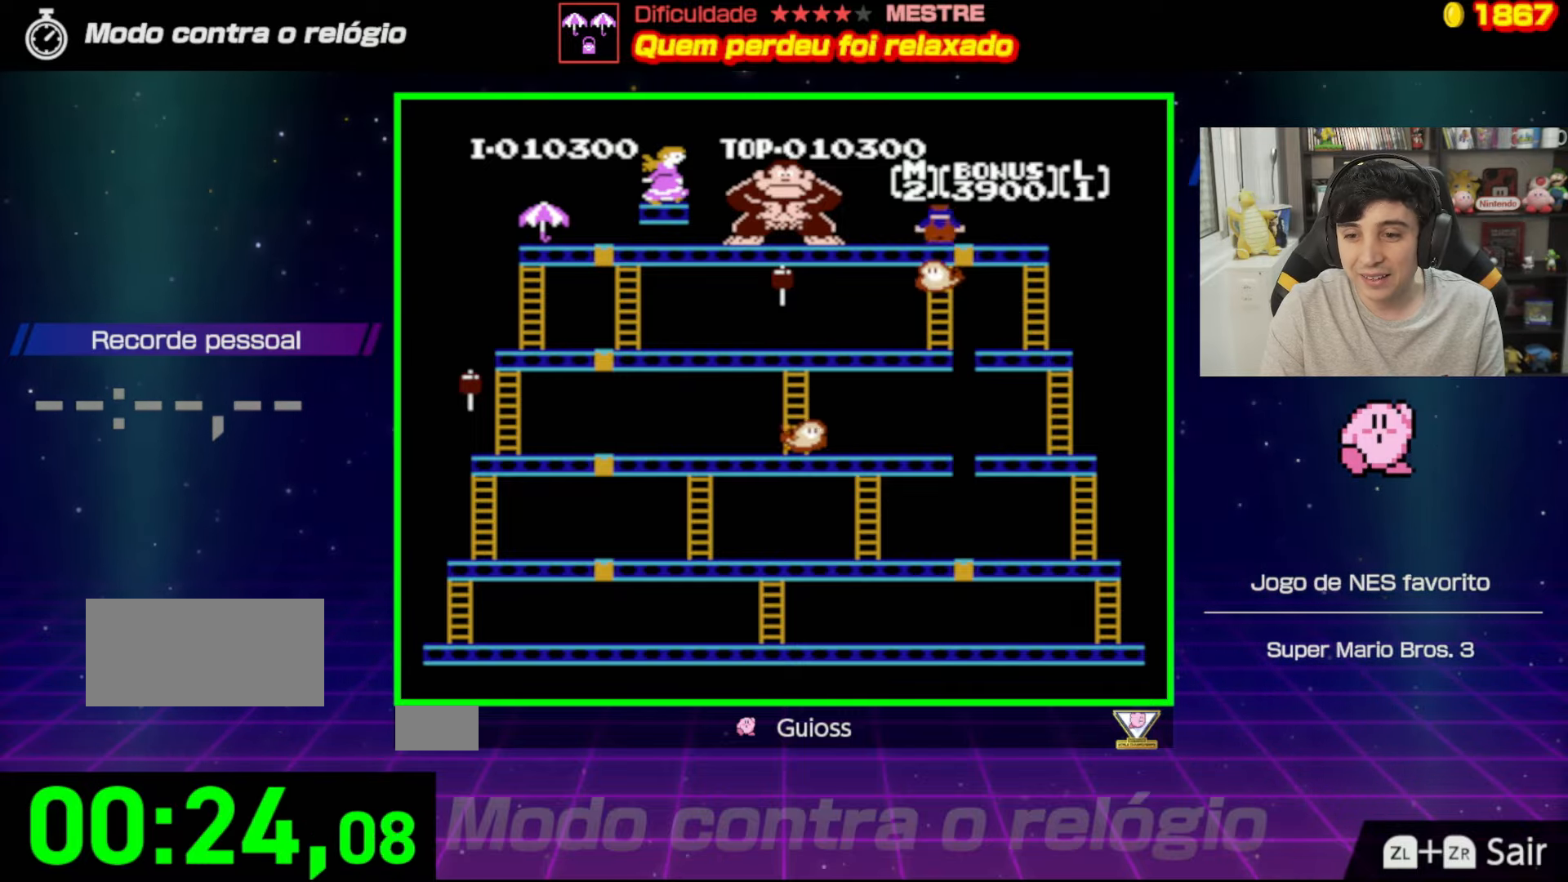
Gameplay with a controller (Nintendo layout); each line is a JSON object with the inputs held at the frame after it. "events" lists button and stick changes between this image and that frame as [ms after this image, input, new state], when the widget could be followed in between. Not read: L3 R3.
{"buttons": ["DPAD_RIGHT"], "events": [[17, "DPAD_RIGHT", "down"], [101, "DPAD_UP", "up"]]}
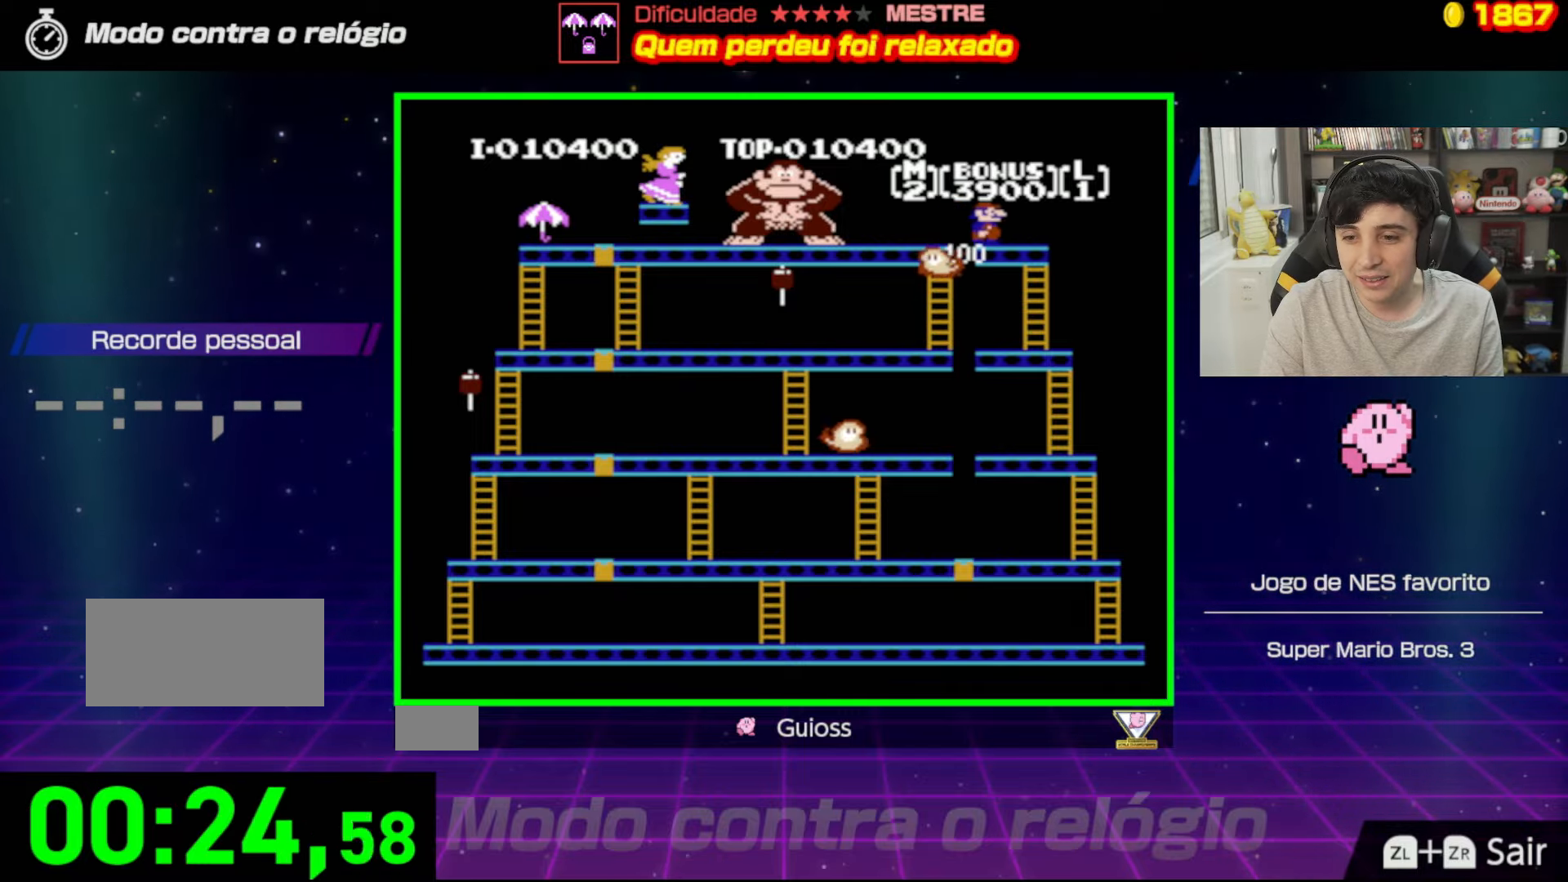
{"buttons": ["DPAD_DOWN", "DPAD_RIGHT"], "events": [[400, "DPAD_DOWN", "down"]]}
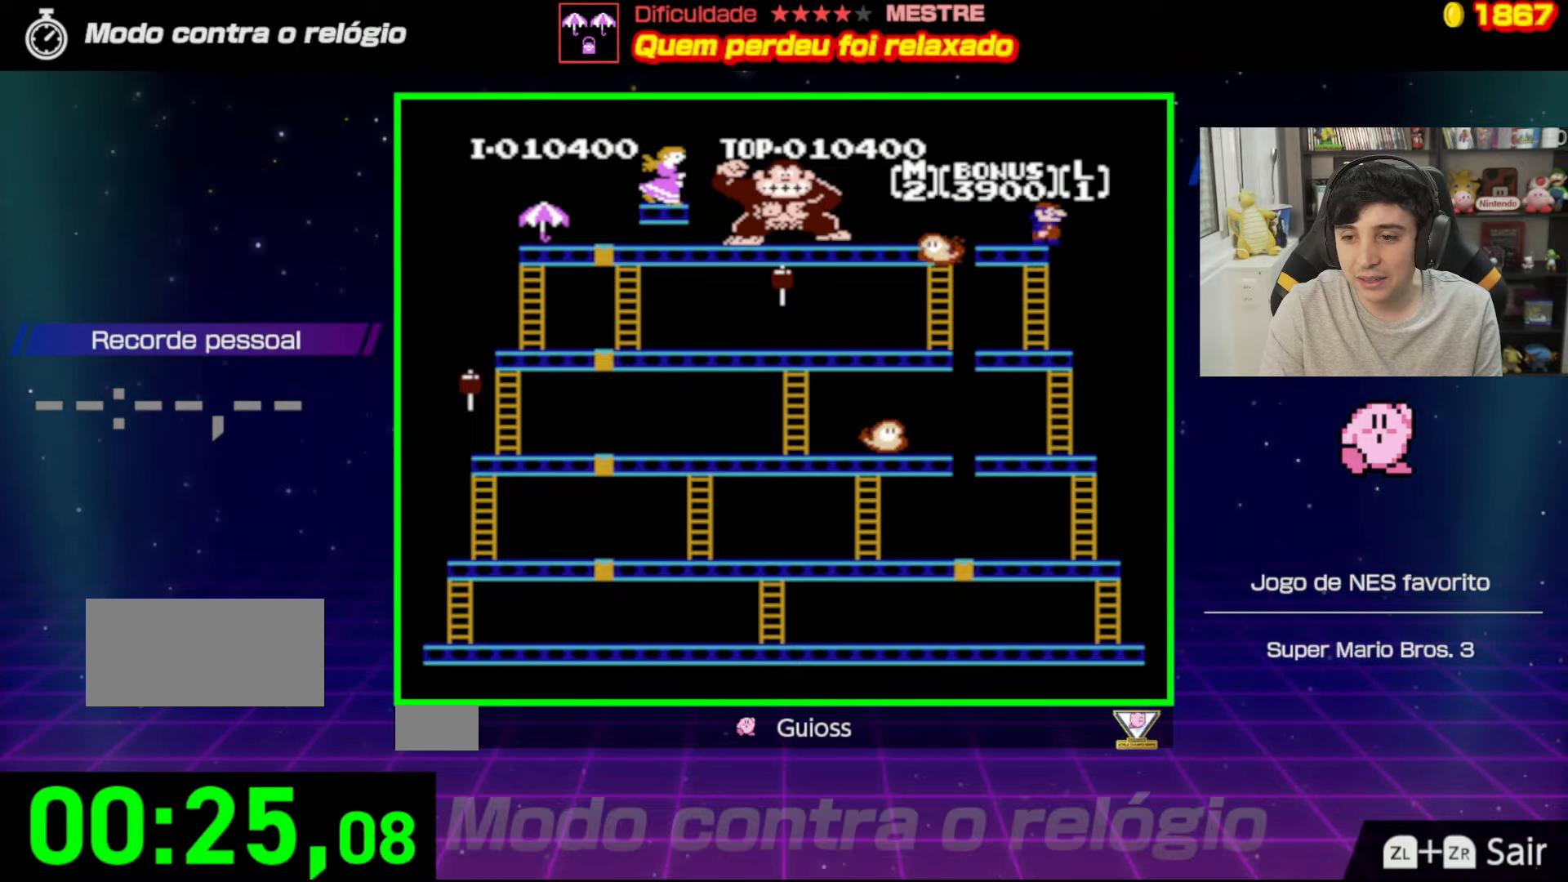
{"buttons": ["DPAD_LEFT"], "events": [[117, "DPAD_DOWN", "up"], [251, "DPAD_DOWN", "down"], [284, "DPAD_RIGHT", "up"], [317, "DPAD_LEFT", "down"], [334, "DPAD_DOWN", "up"]]}
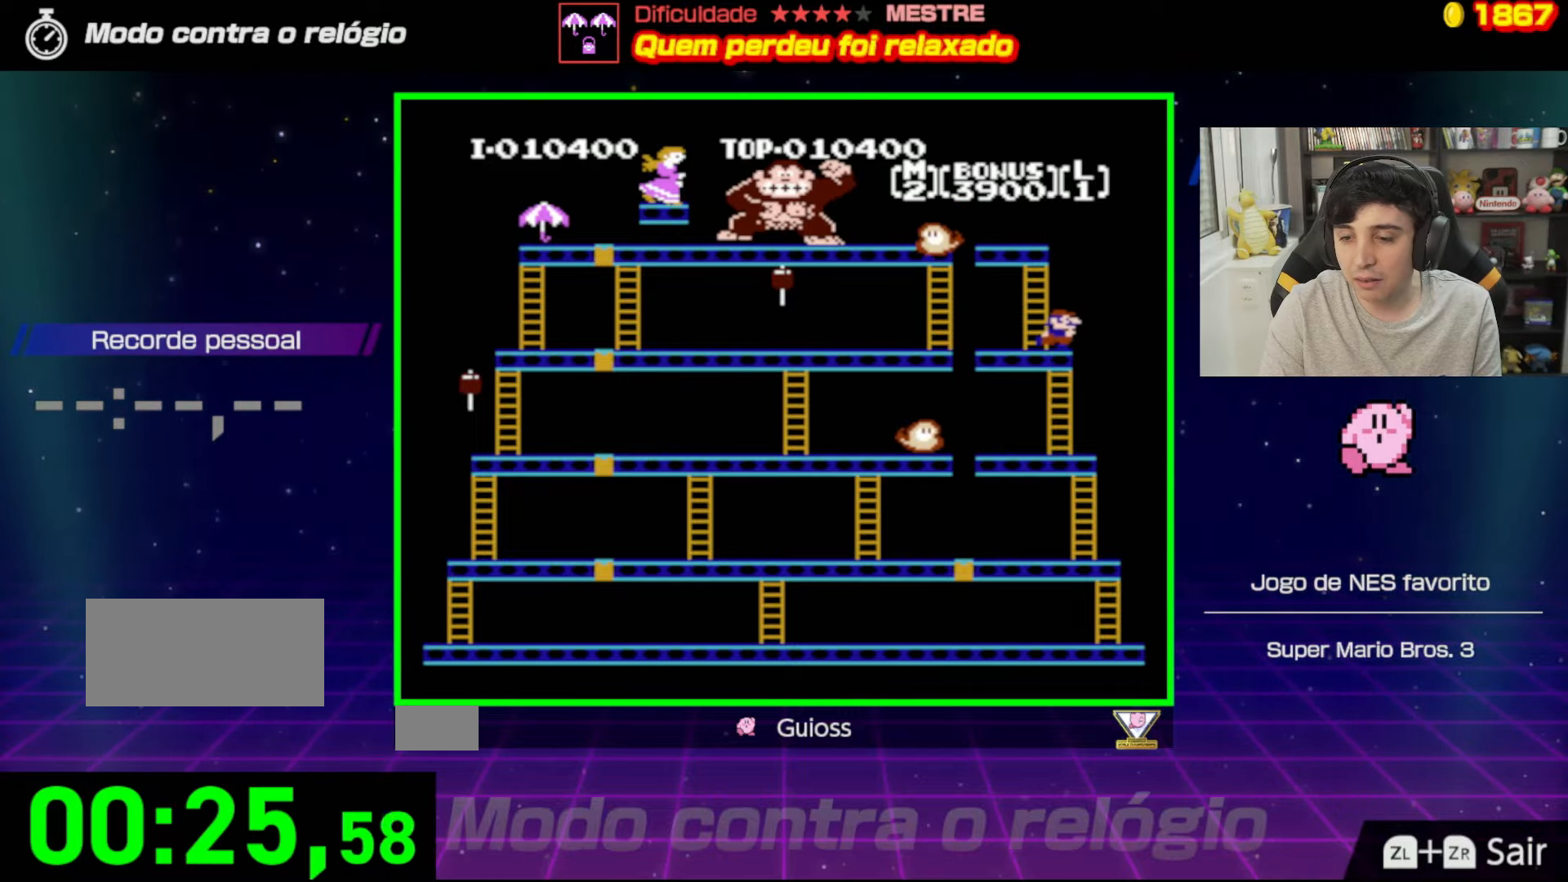
{"buttons": ["DPAD_LEFT"], "events": []}
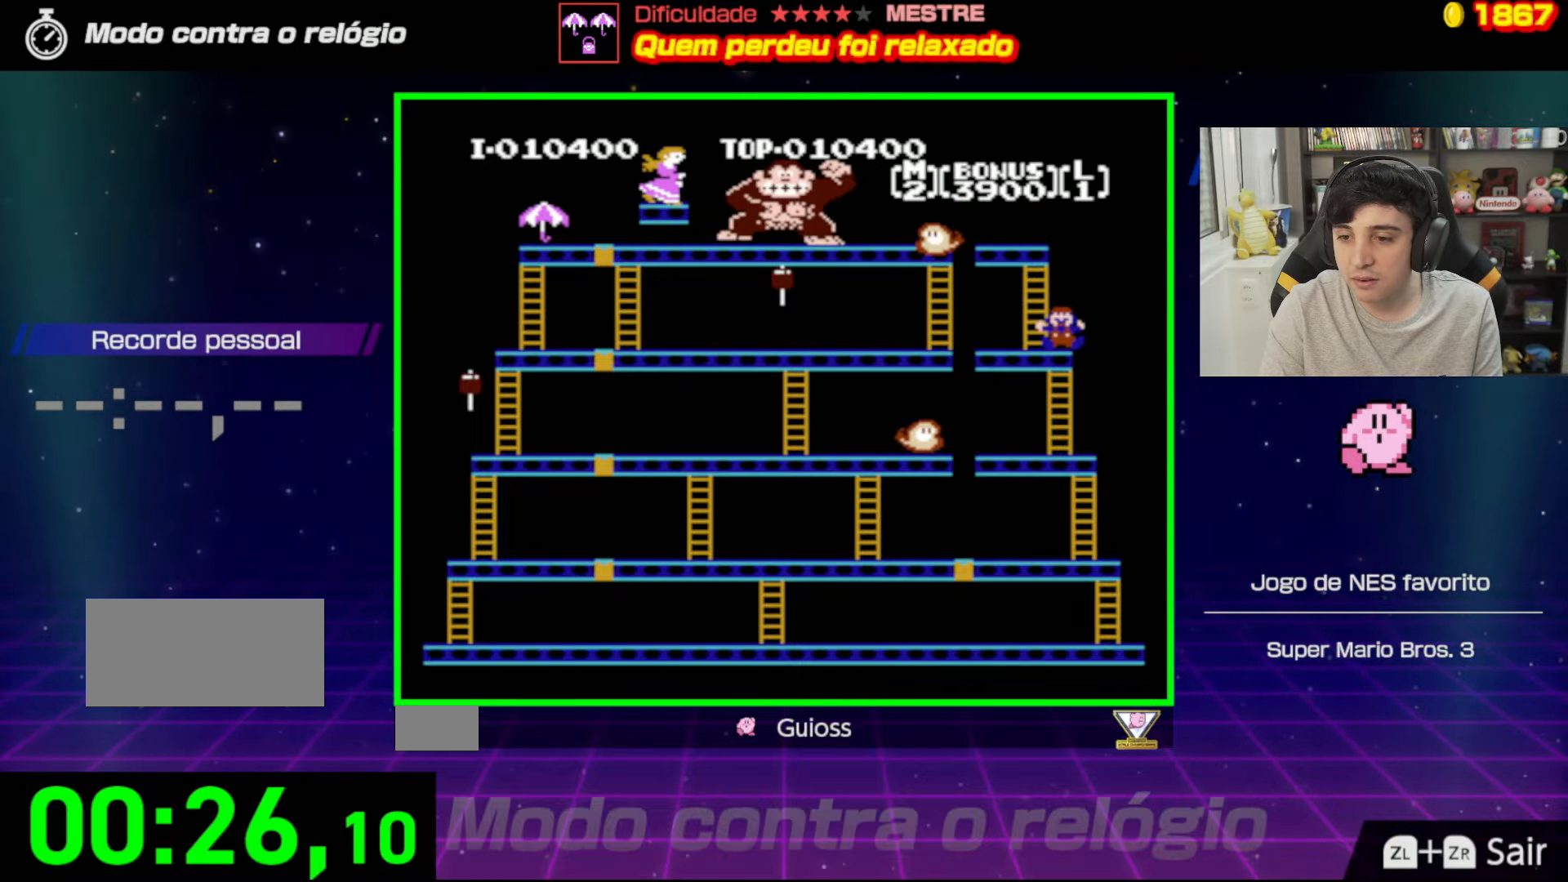
{"buttons": [], "events": [[201, "DPAD_LEFT", "up"]]}
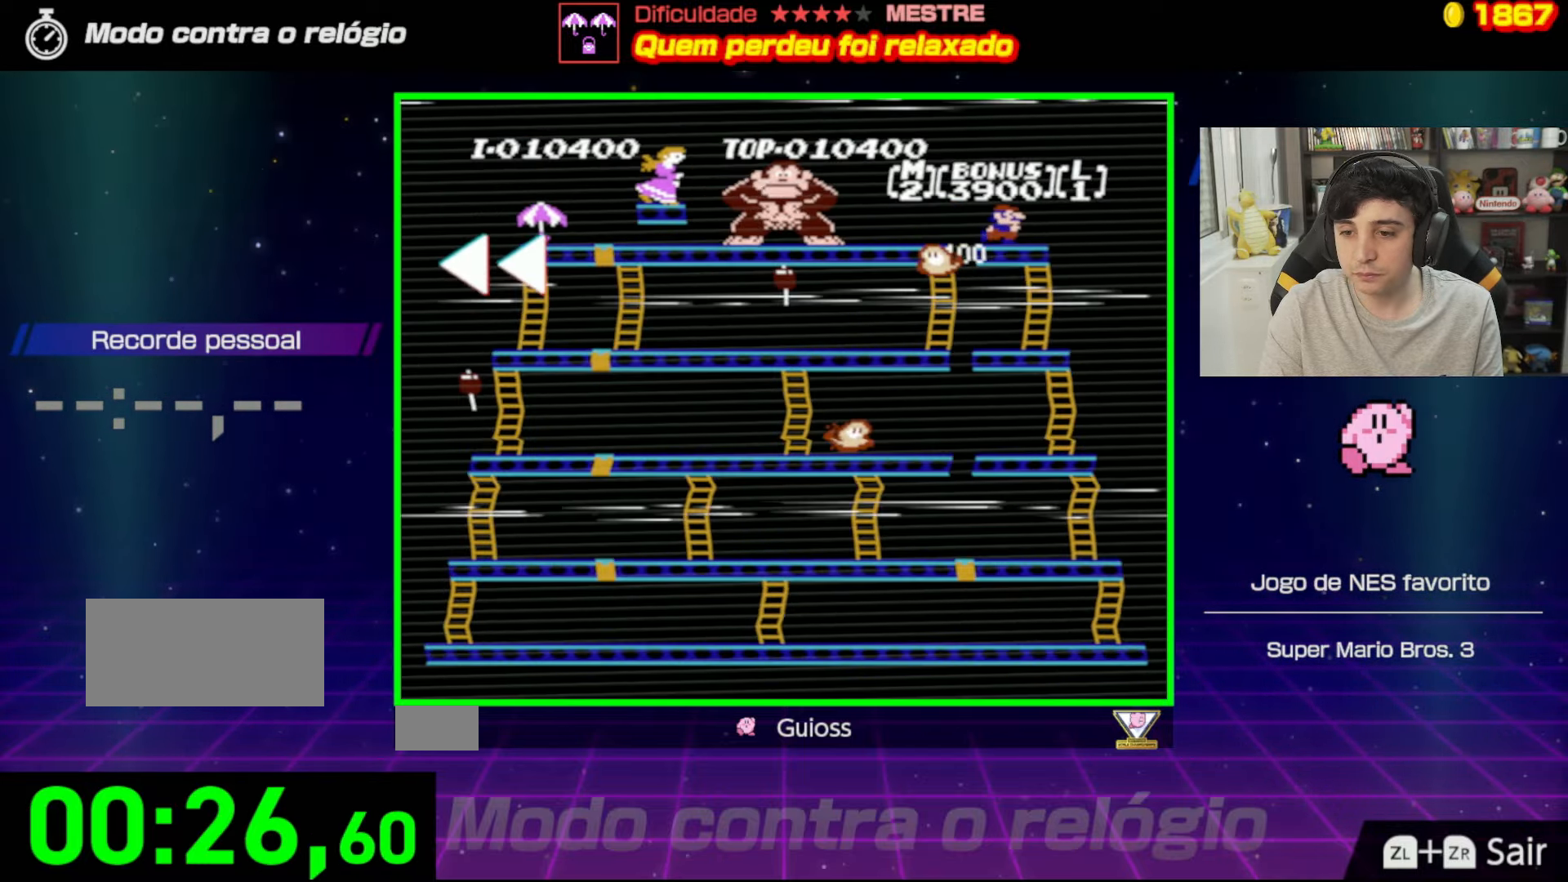
{"buttons": [], "events": []}
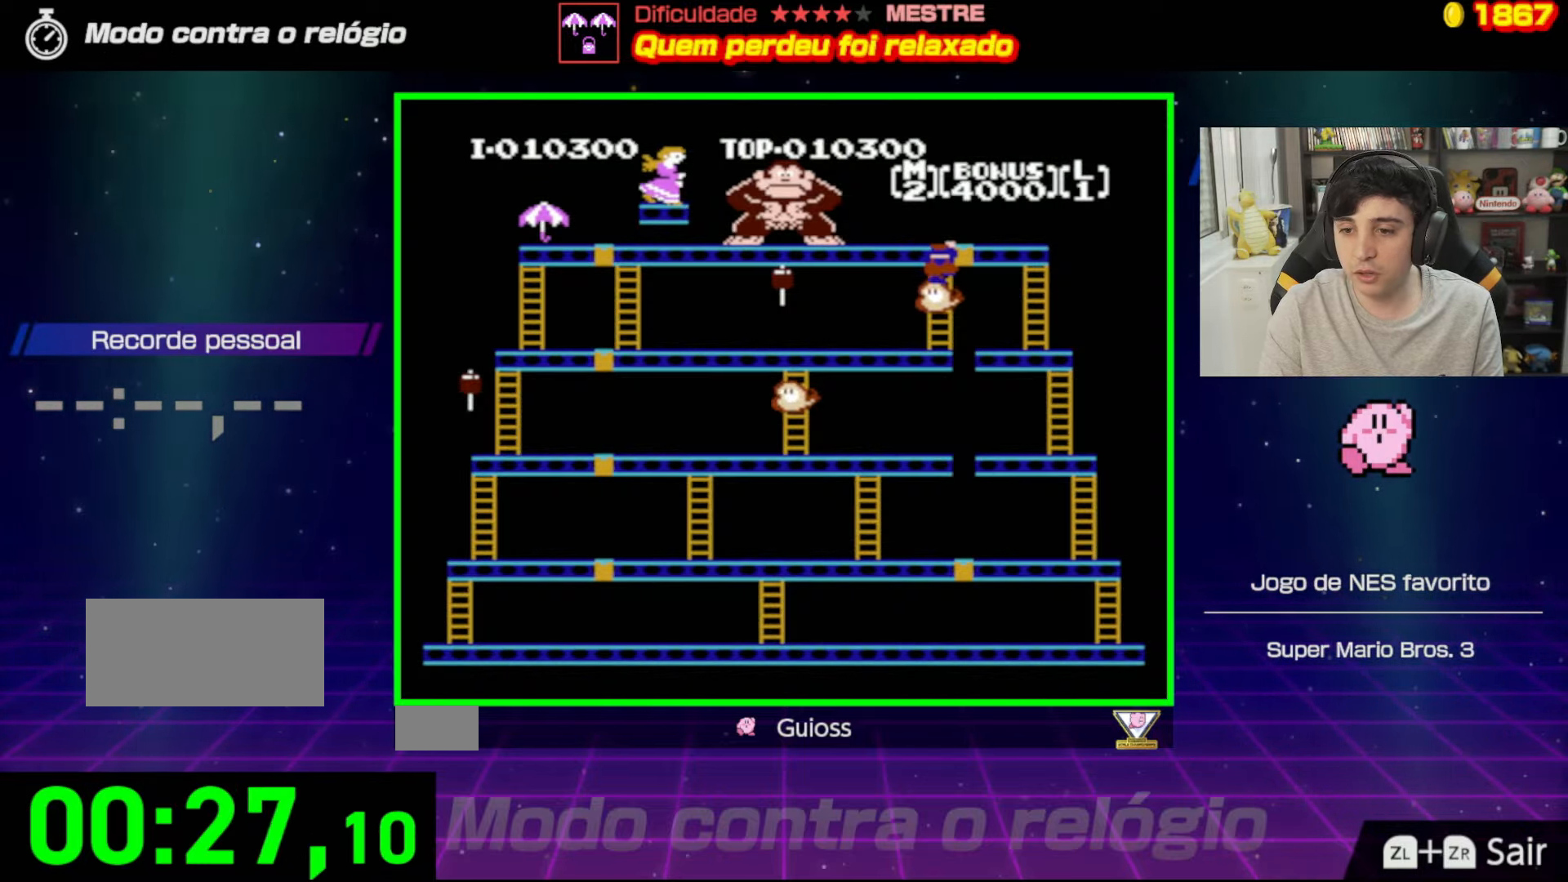
{"buttons": ["DPAD_LEFT"], "events": [[351, "DPAD_LEFT", "down"]]}
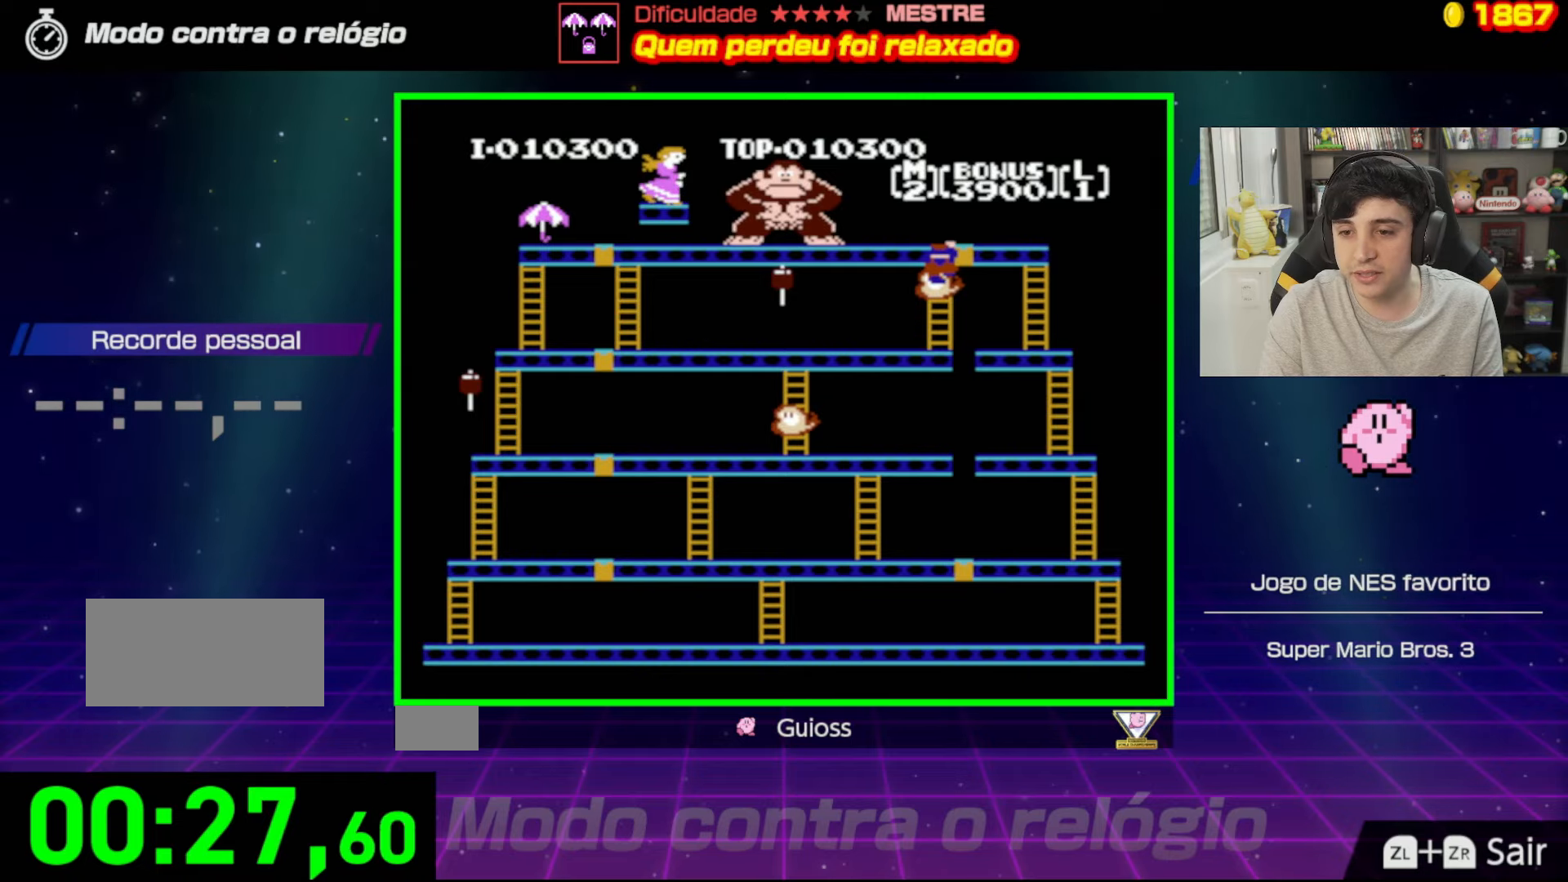
{"buttons": ["DPAD_DOWN"], "events": [[67, "A", "down"], [267, "A", "up"], [267, "DPAD_DOWN", "down"], [384, "DPAD_LEFT", "up"]]}
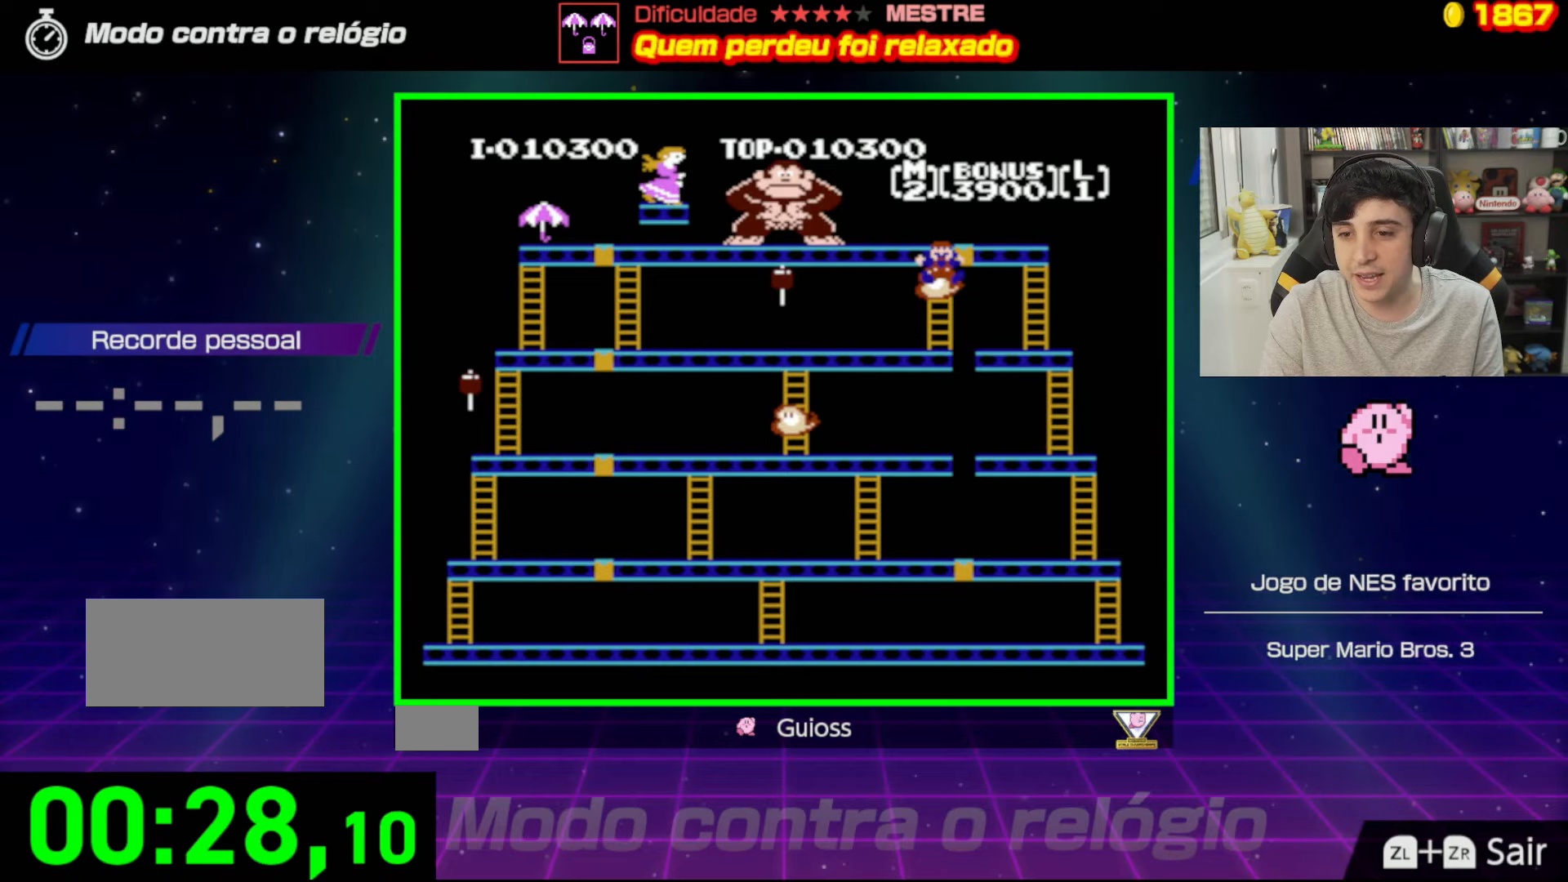
{"buttons": [], "events": [[100, "DPAD_LEFT", "down"], [167, "DPAD_DOWN", "up"], [167, "DPAD_LEFT", "up"]]}
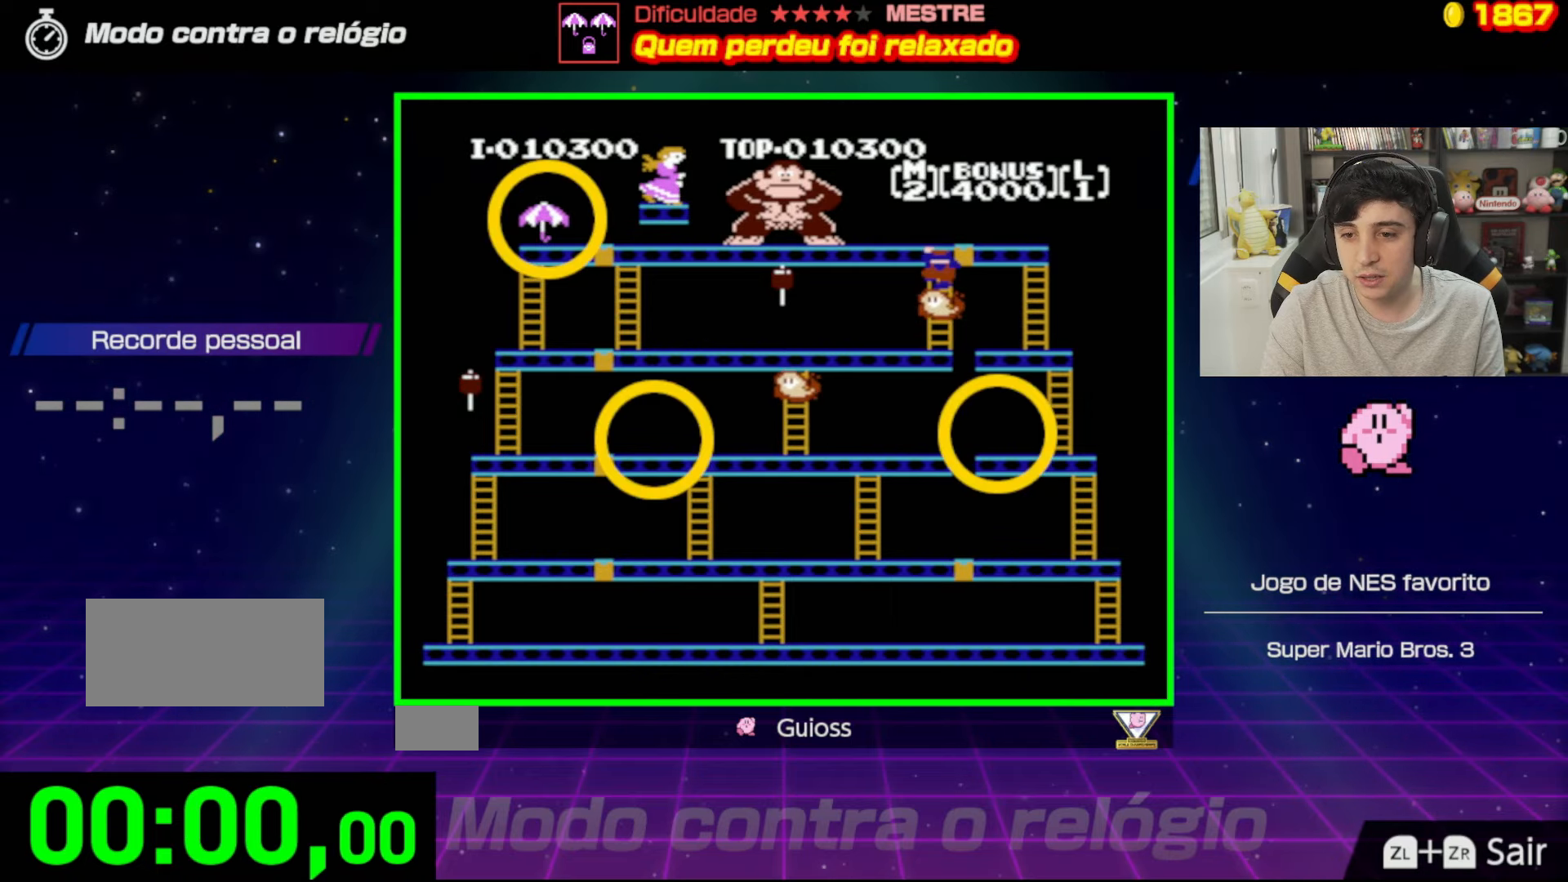
{"buttons": [], "events": []}
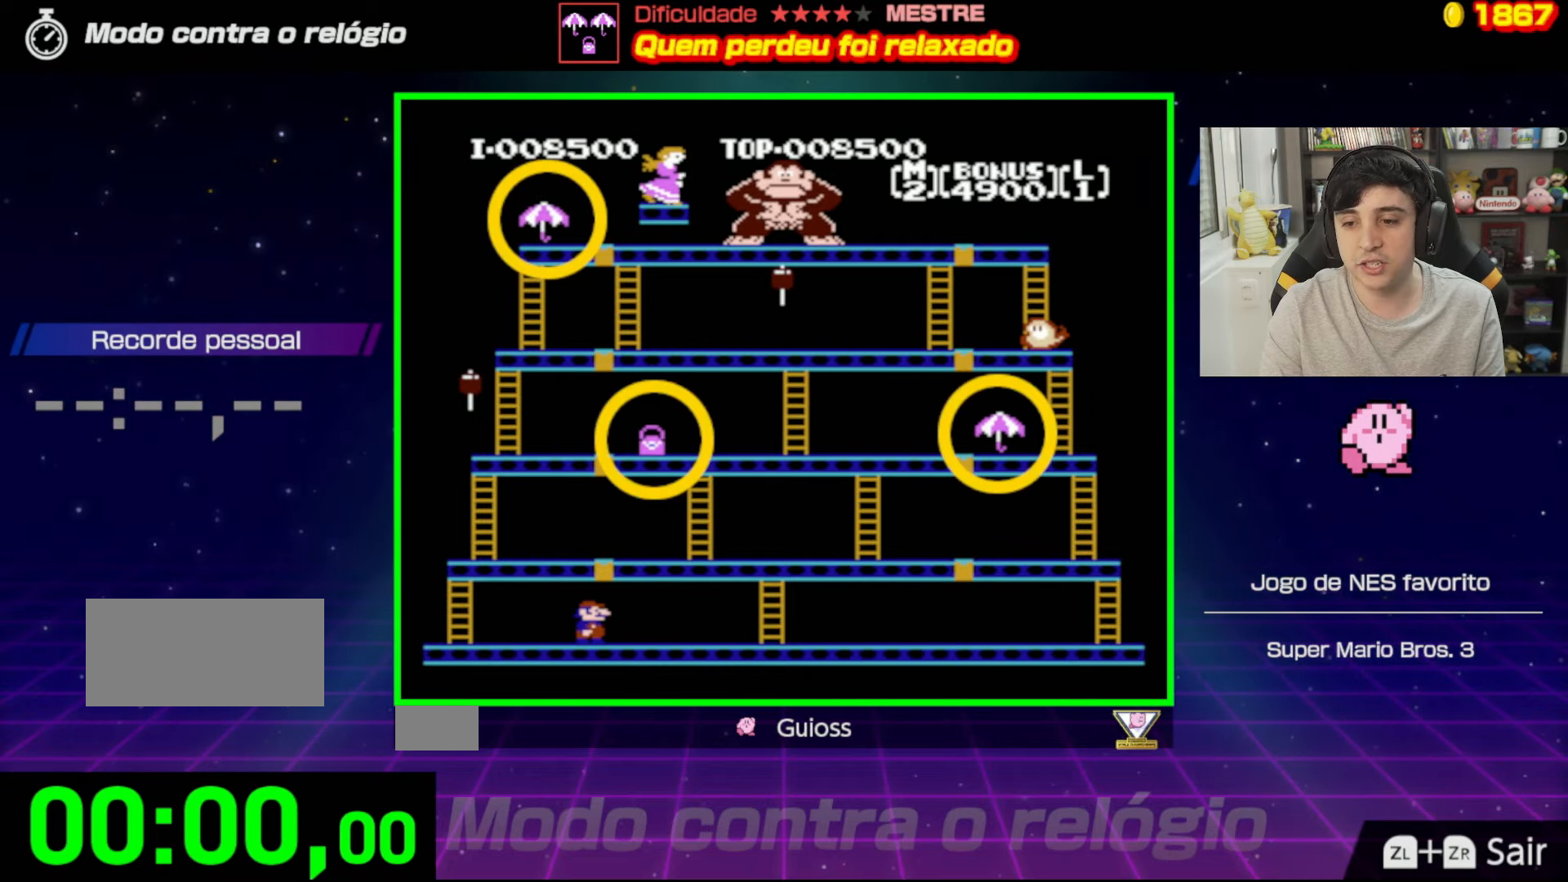
{"buttons": [], "events": []}
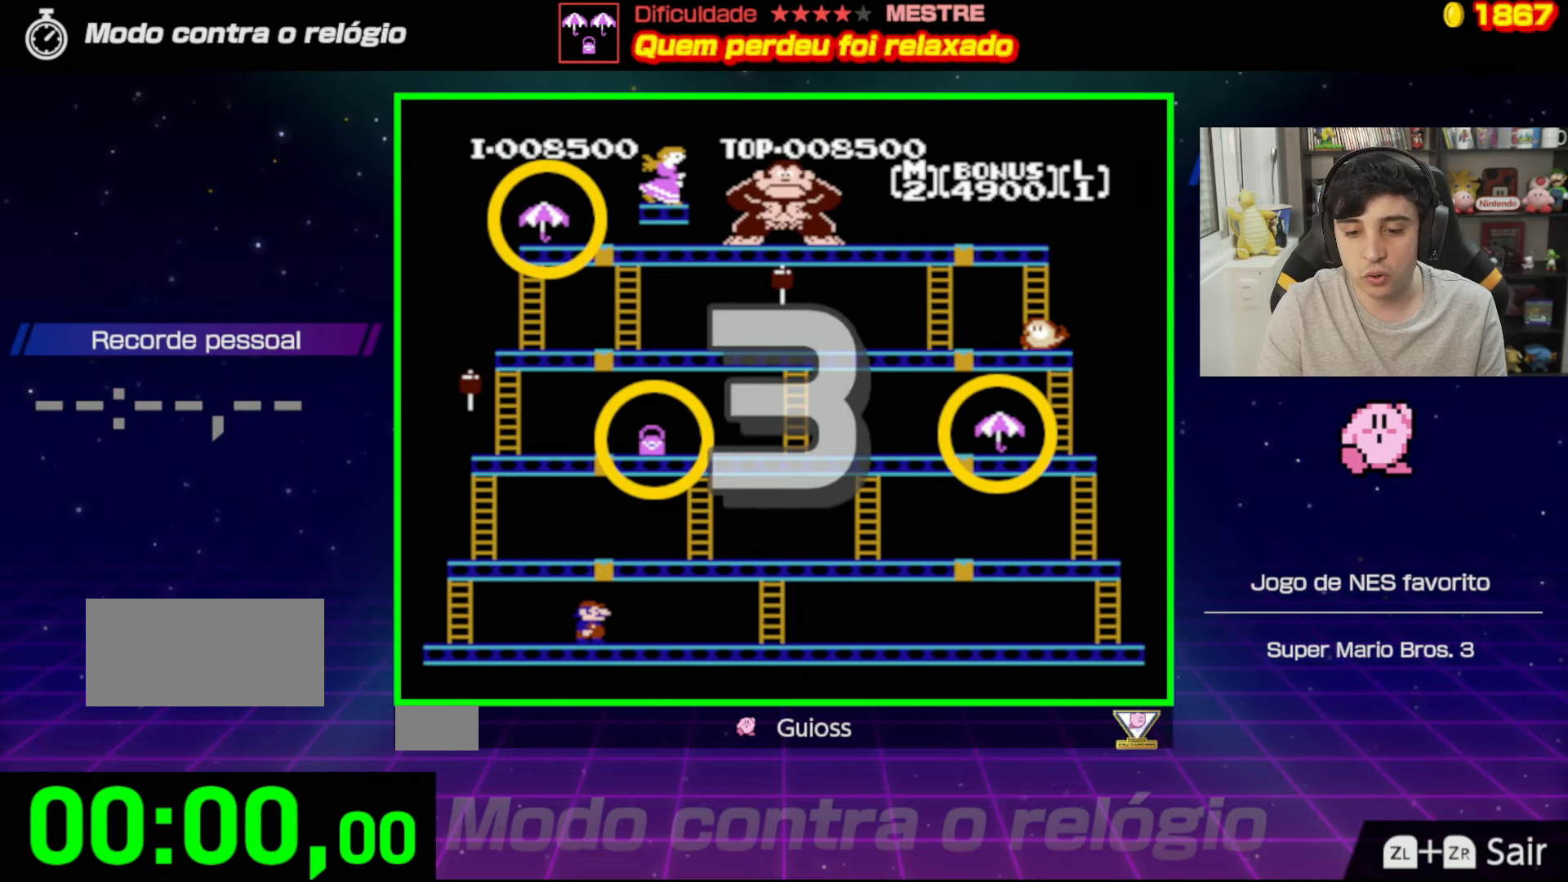
{"buttons": [], "events": []}
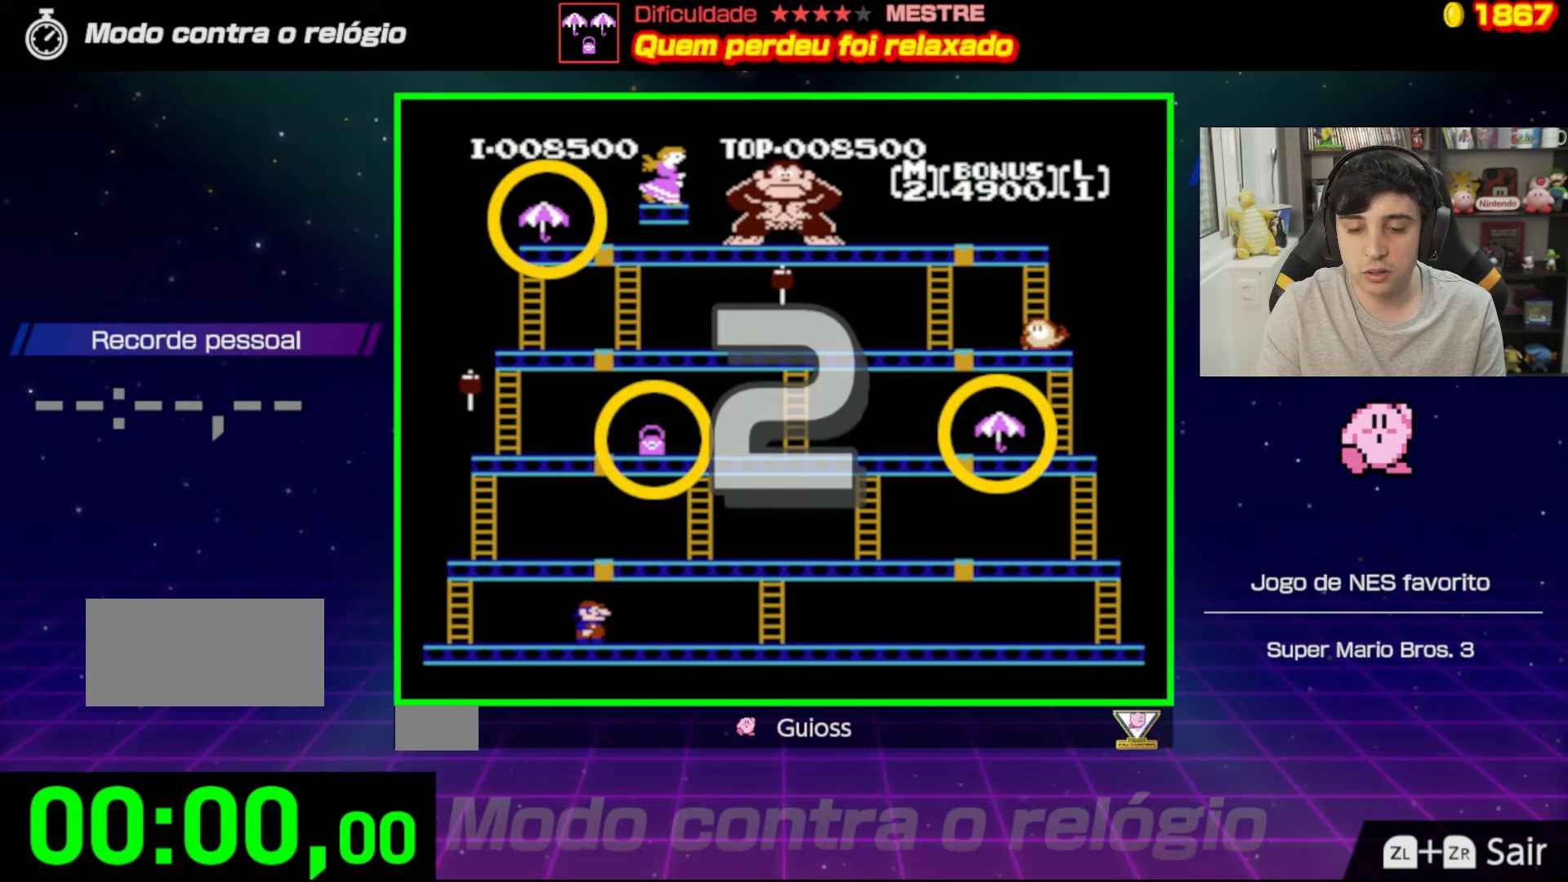
{"buttons": ["DPAD_RIGHT"], "events": [[450, "DPAD_RIGHT", "down"]]}
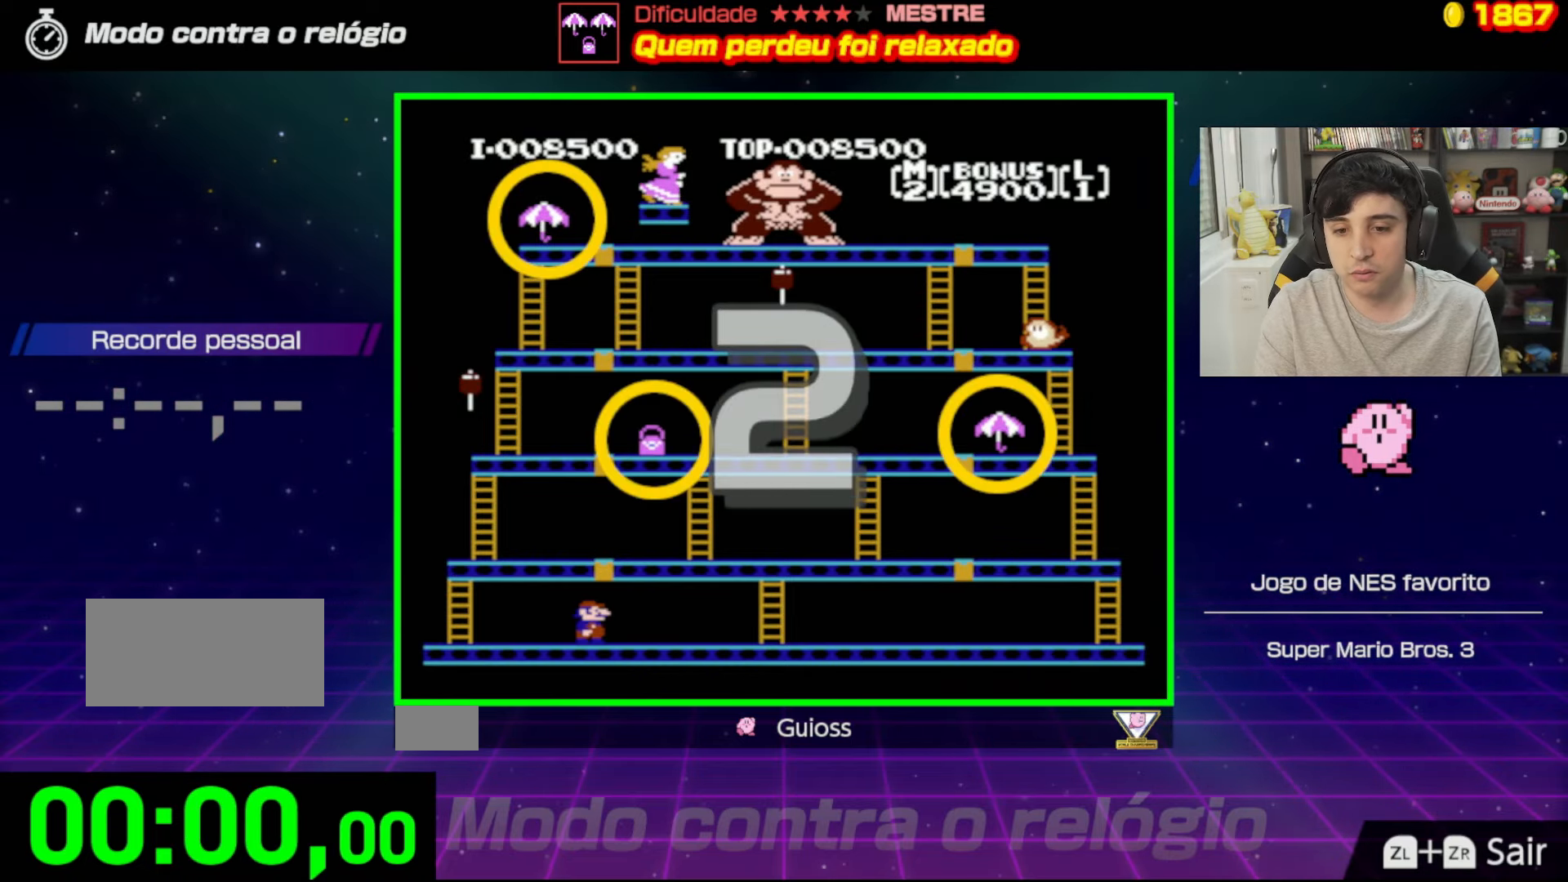
{"buttons": ["DPAD_RIGHT"], "events": []}
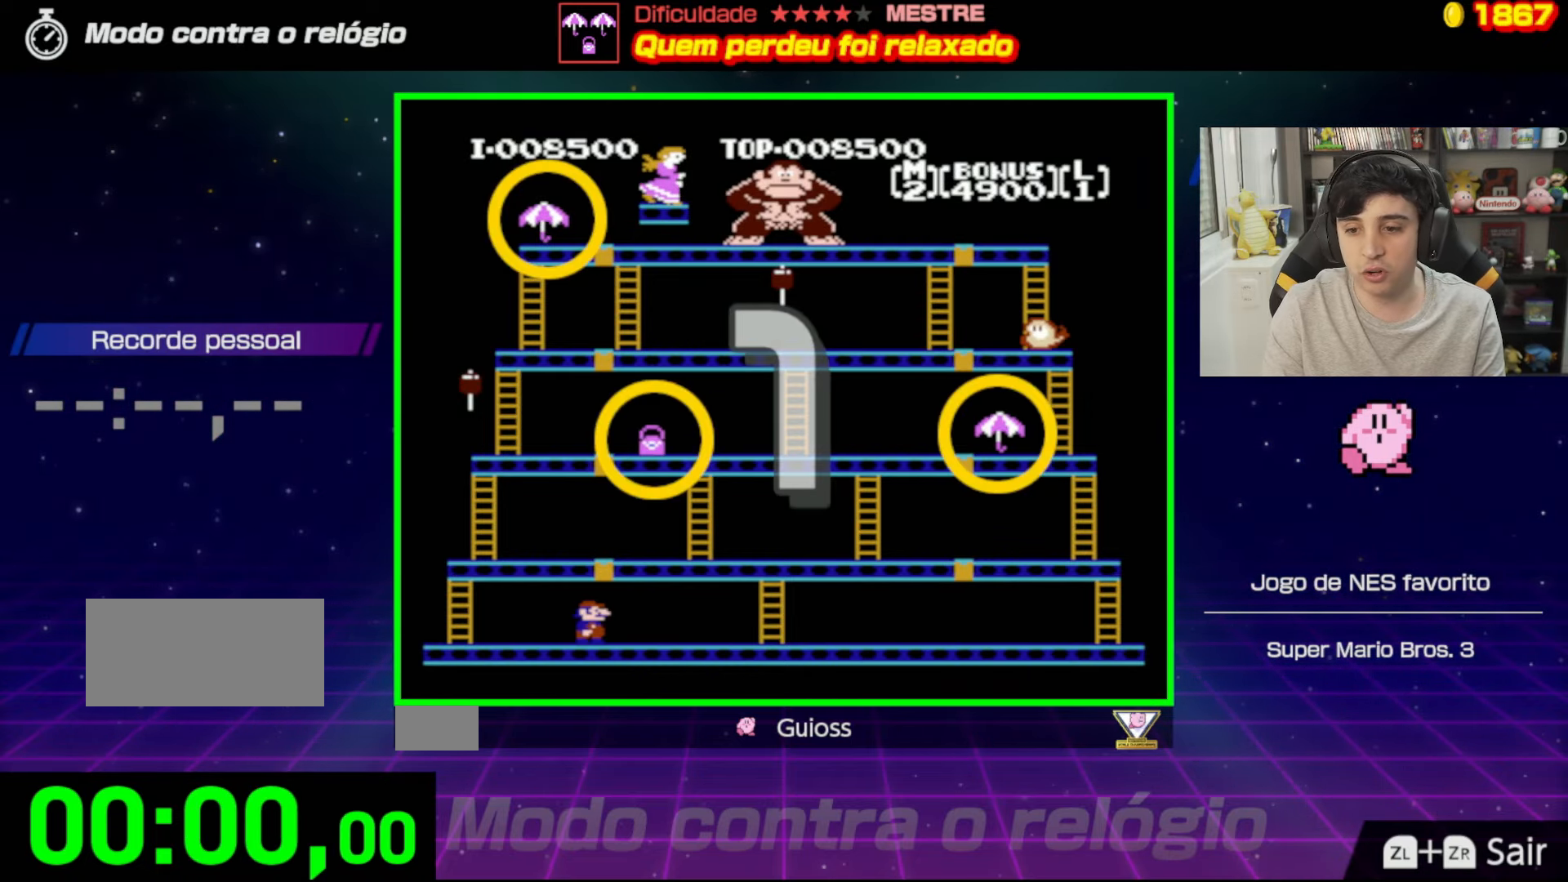
{"buttons": ["DPAD_RIGHT"], "events": []}
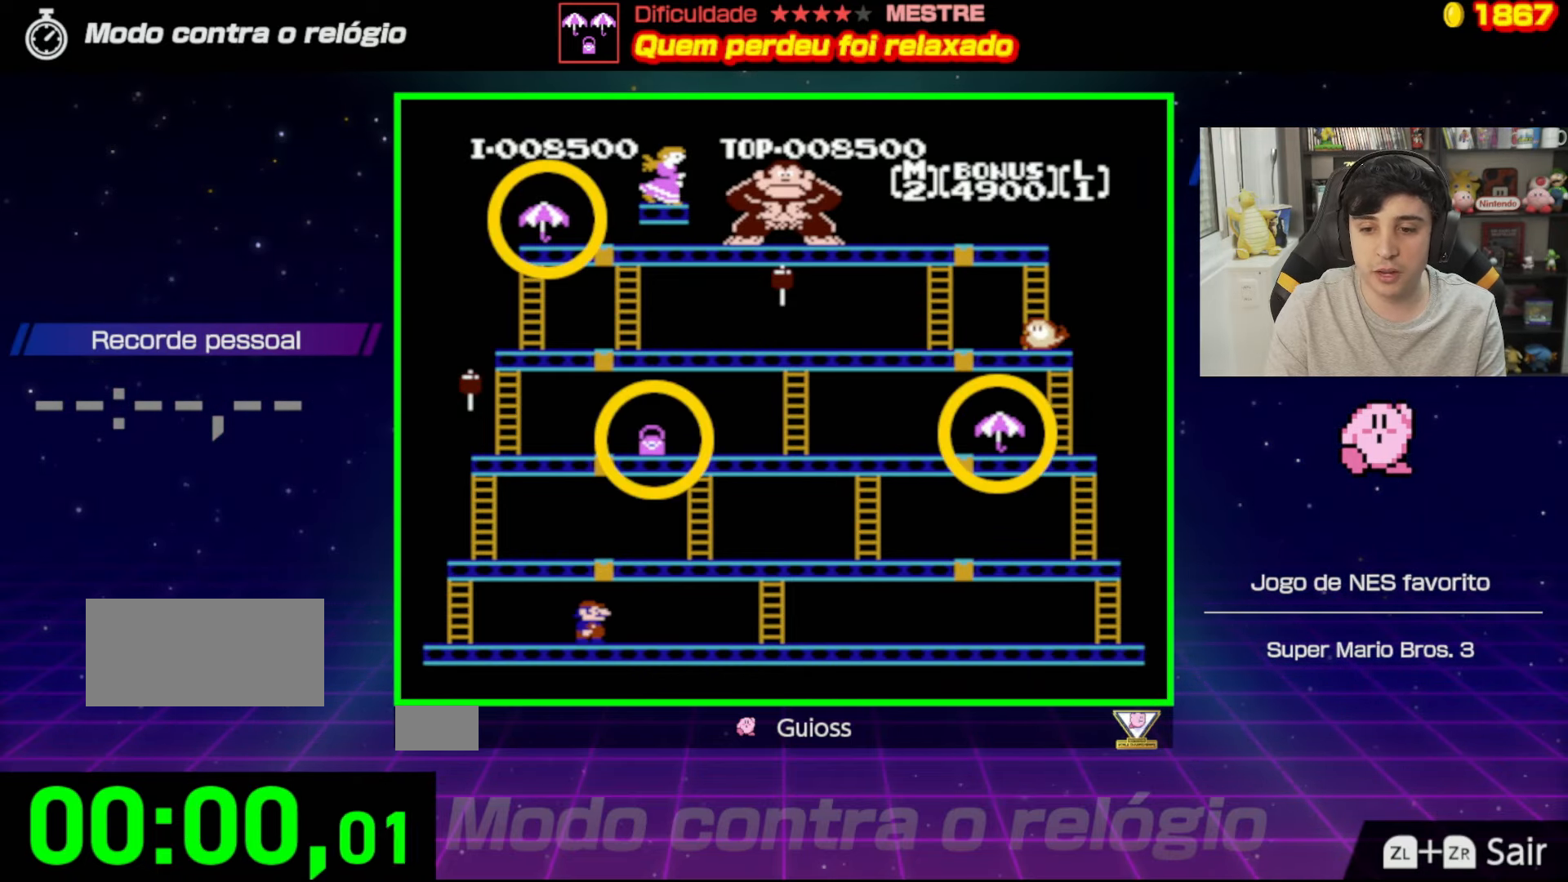
{"buttons": ["DPAD_RIGHT"], "events": []}
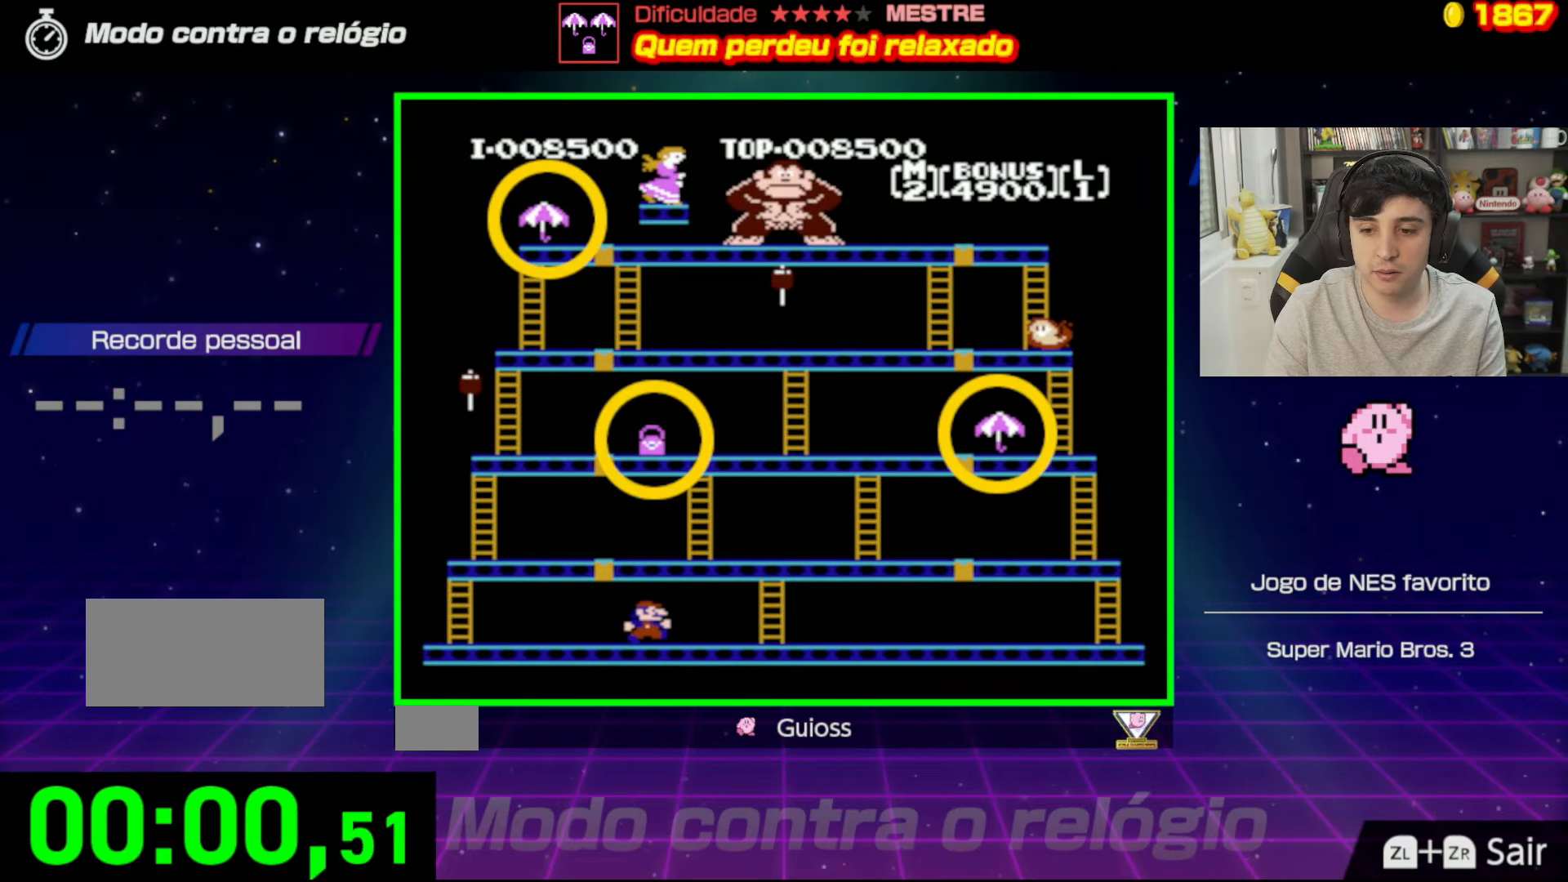
{"buttons": ["DPAD_RIGHT"], "events": []}
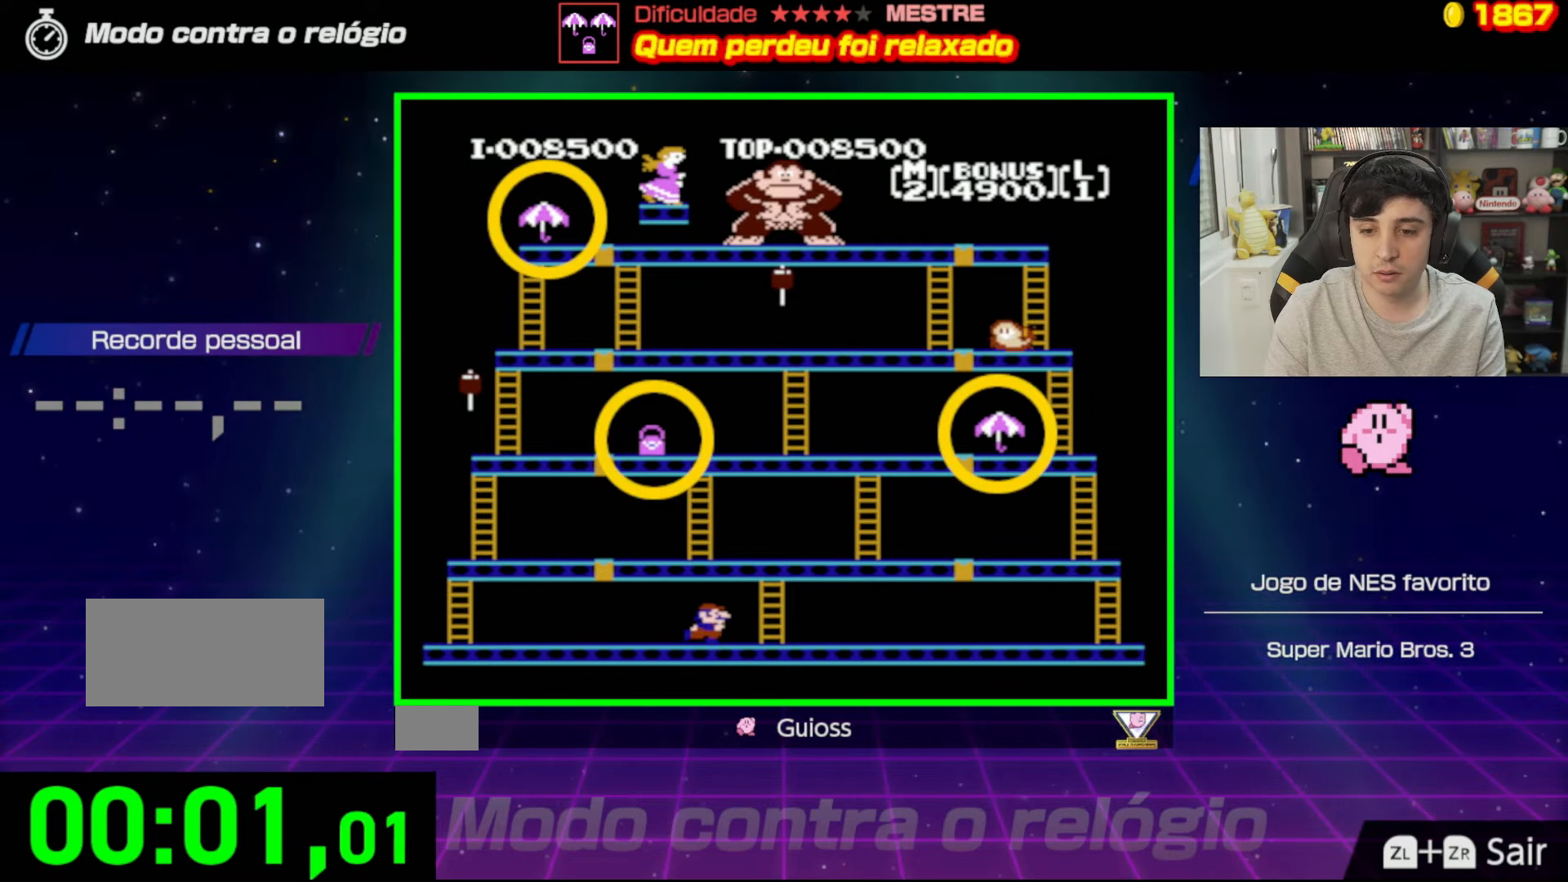
{"buttons": ["DPAD_UP"], "events": [[183, "A", "down"], [434, "A", "up"], [467, "DPAD_UP", "down"], [500, "DPAD_RIGHT", "up"]]}
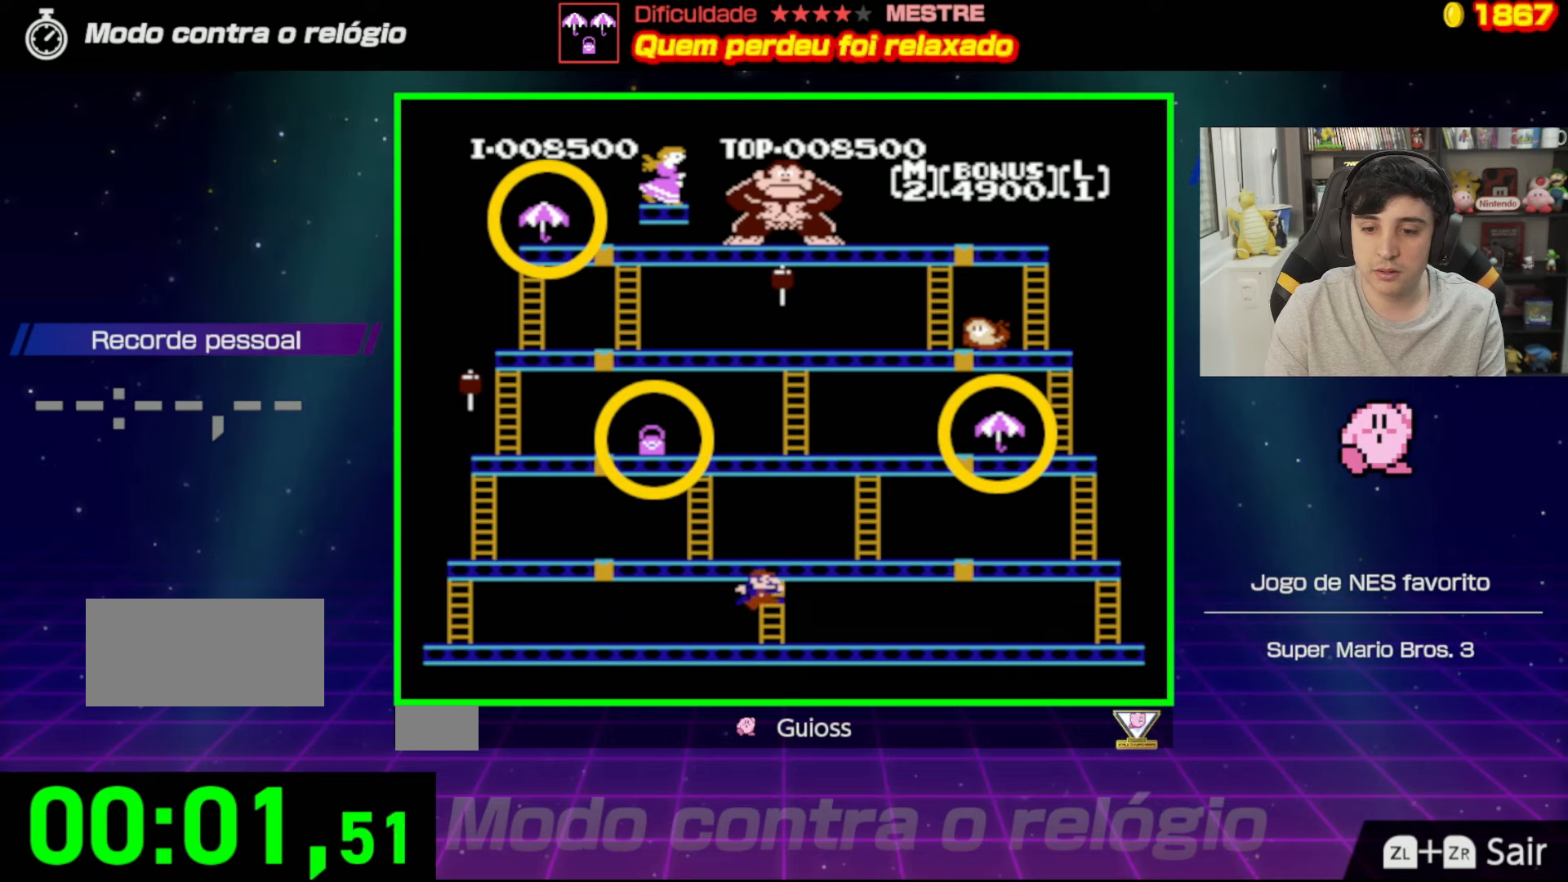
{"buttons": ["DPAD_LEFT"], "events": [[301, "DPAD_UP", "up"], [484, "DPAD_LEFT", "down"]]}
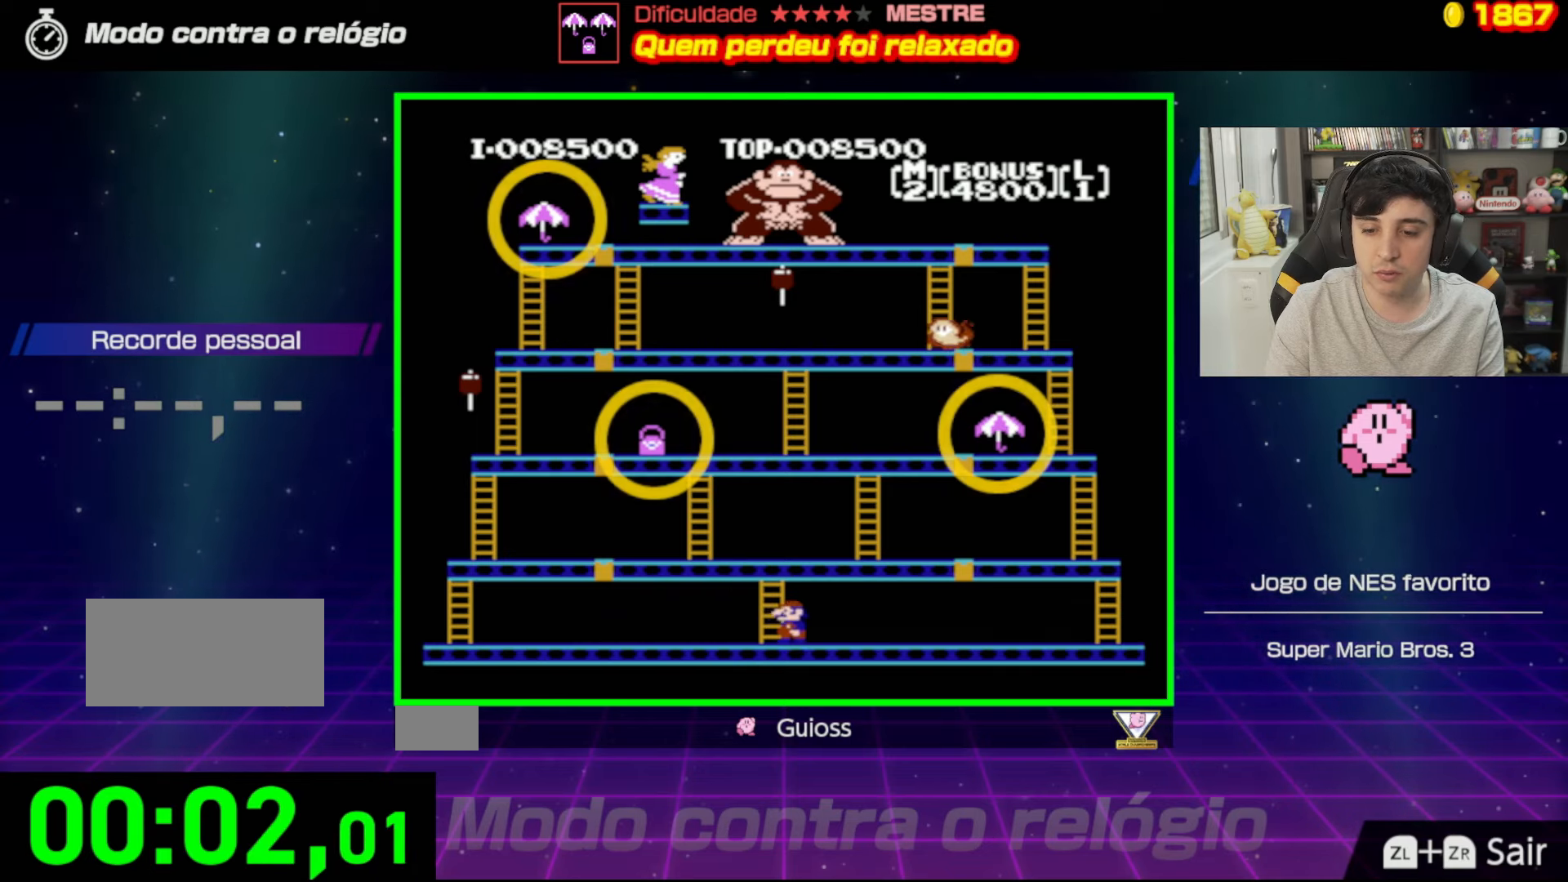
{"buttons": ["DPAD_UP"], "events": [[183, "DPAD_UP", "down"], [200, "DPAD_LEFT", "up"]]}
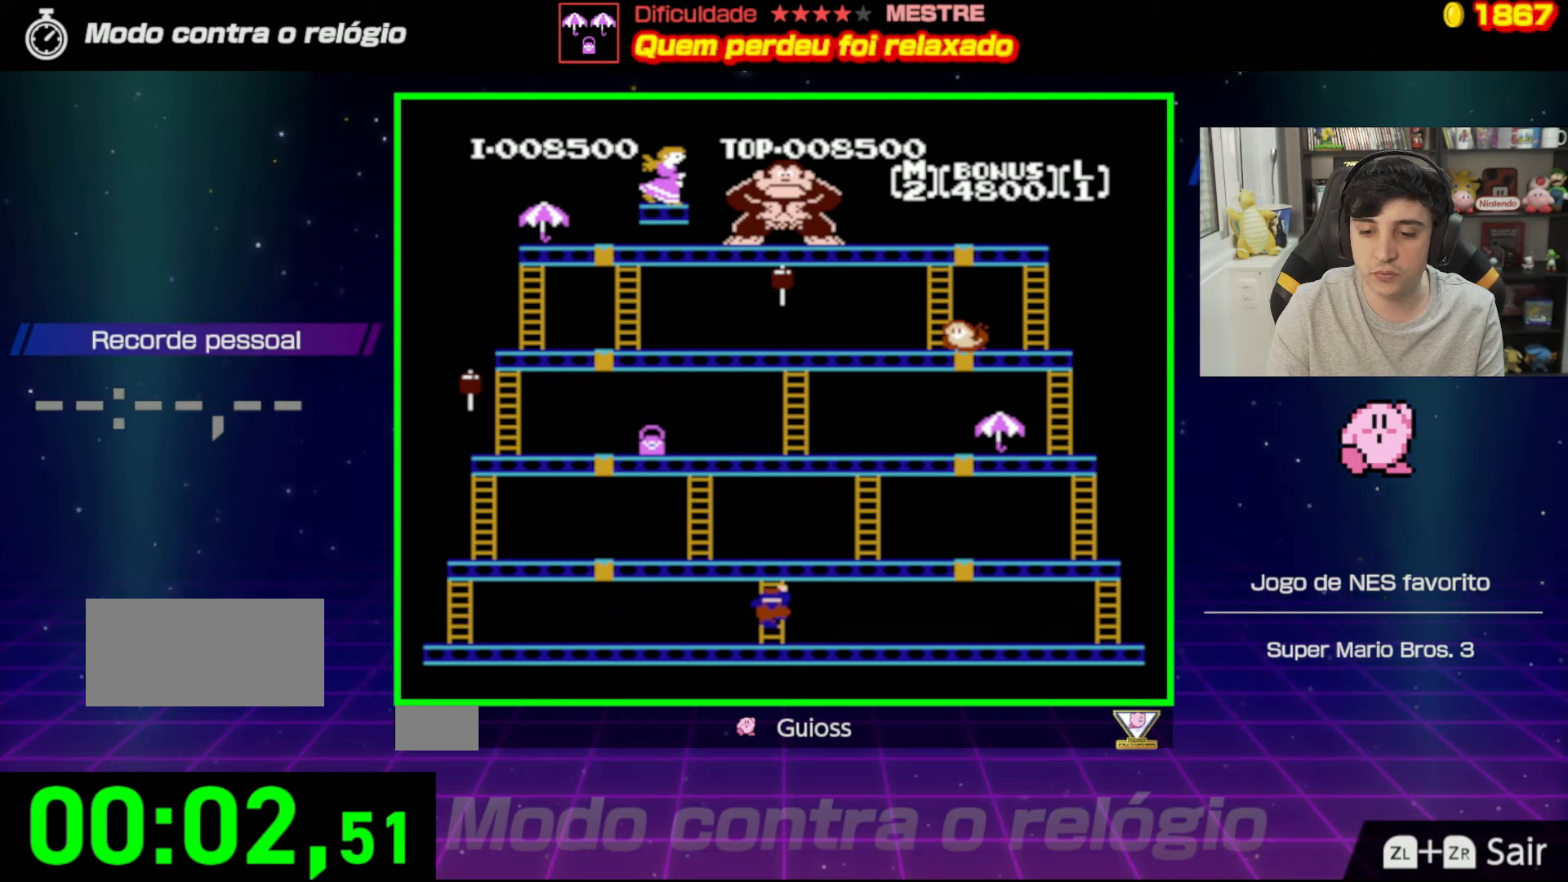
{"buttons": ["DPAD_UP"], "events": []}
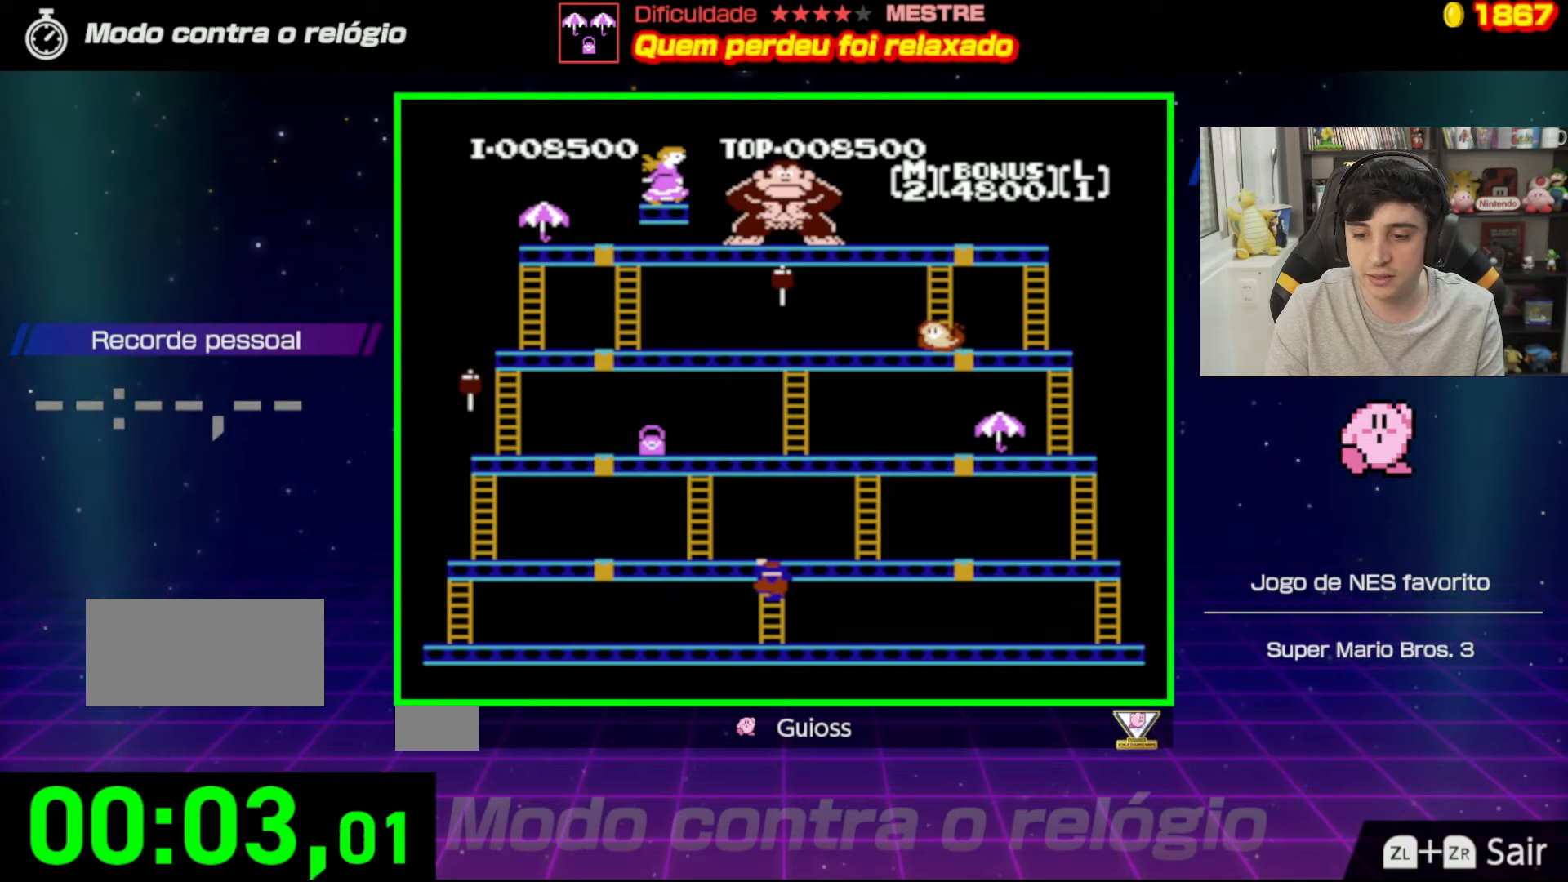
{"buttons": ["DPAD_UP"], "events": []}
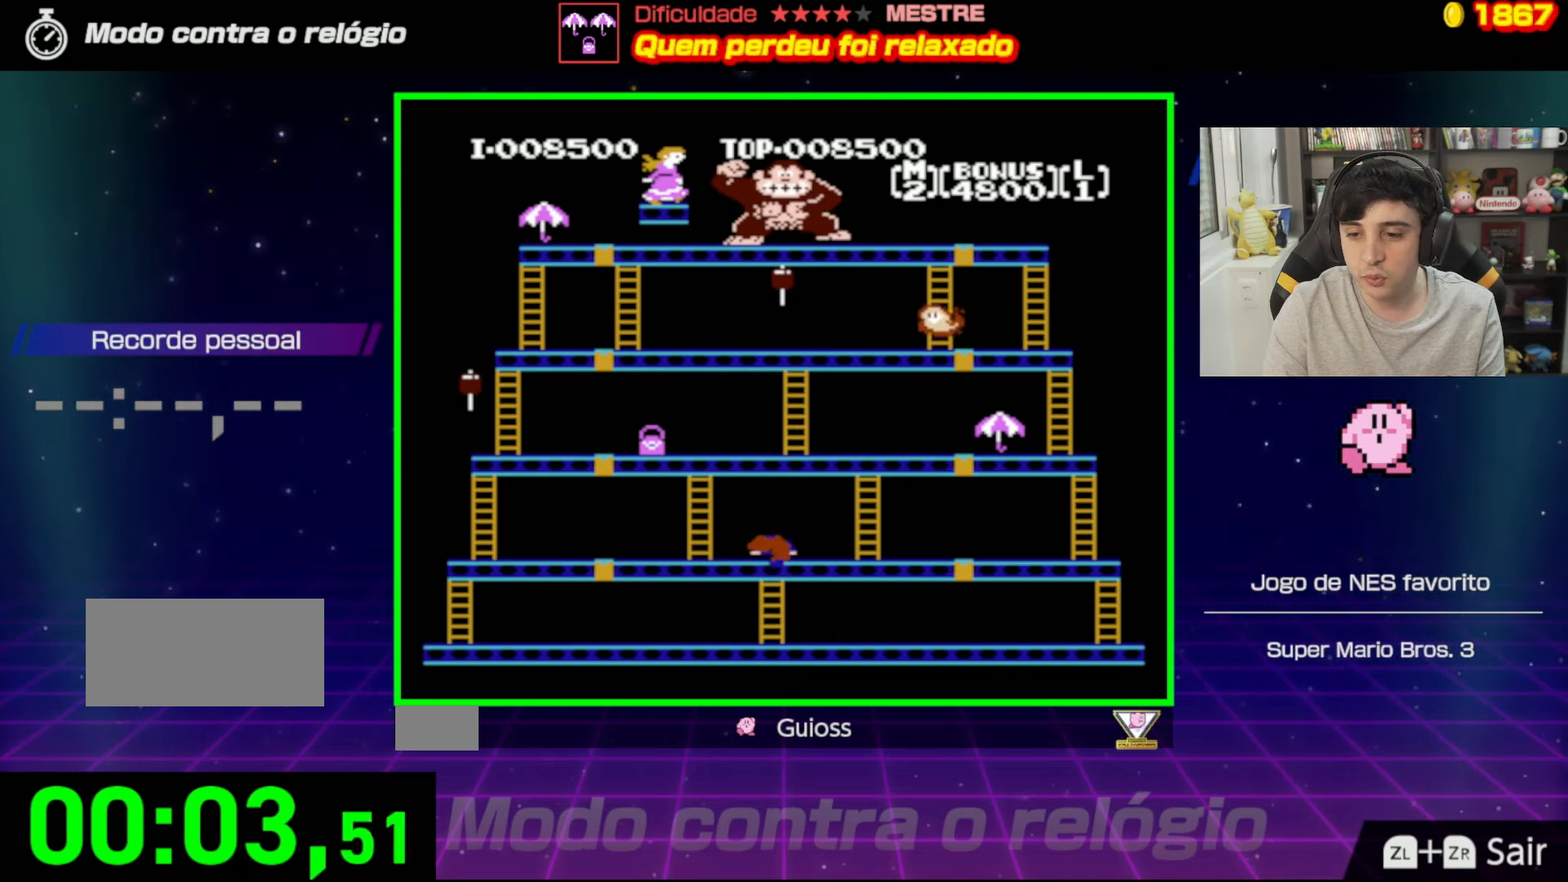
{"buttons": ["DPAD_RIGHT"], "events": [[434, "DPAD_RIGHT", "down"], [501, "DPAD_UP", "up"]]}
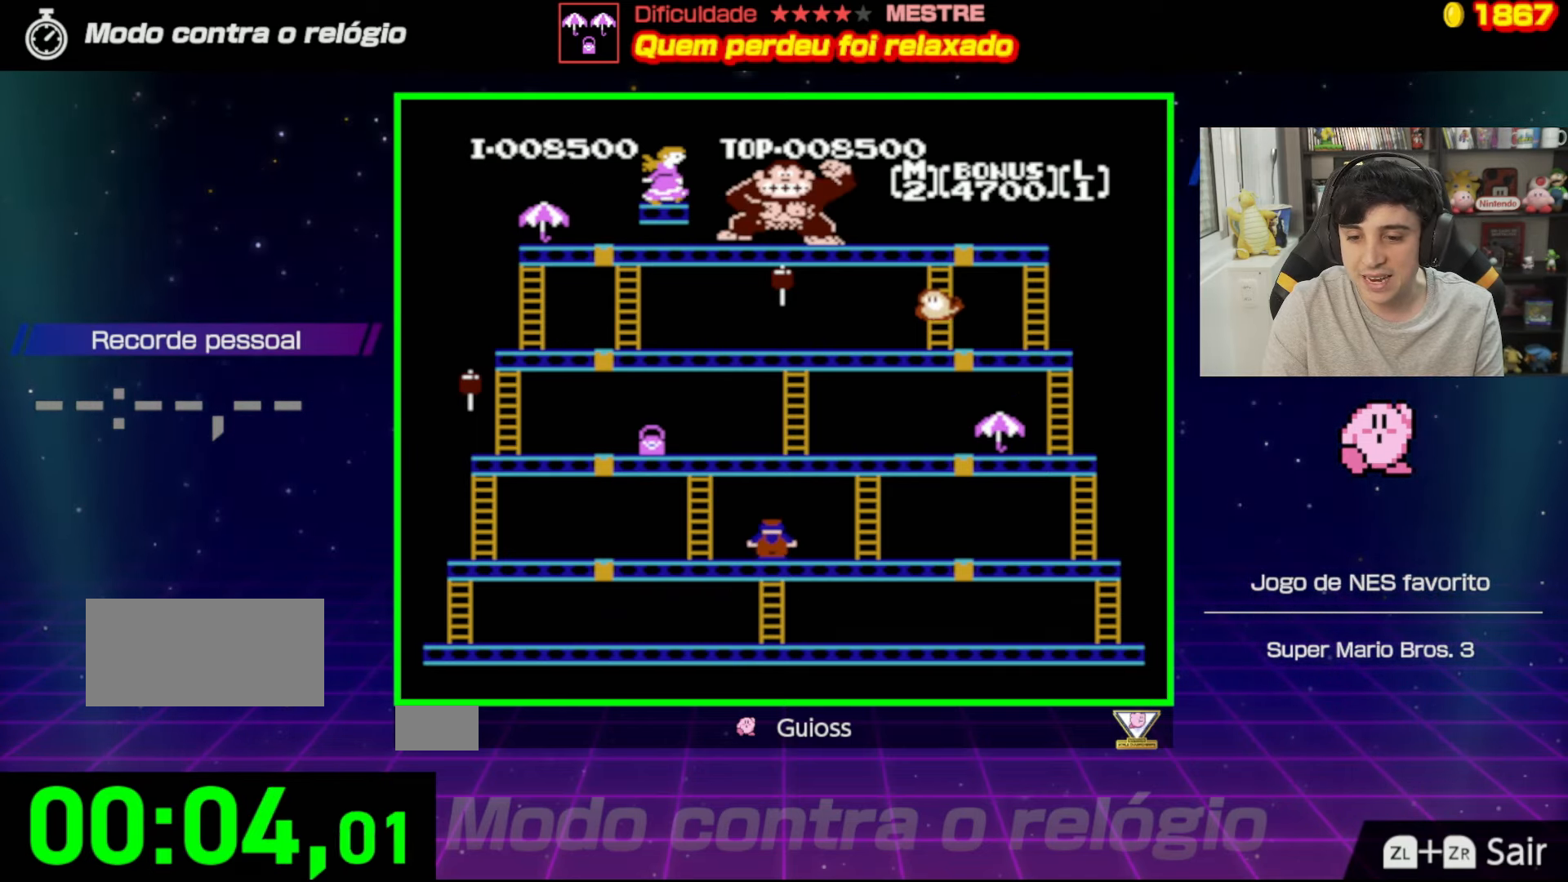
{"buttons": ["DPAD_RIGHT"], "events": []}
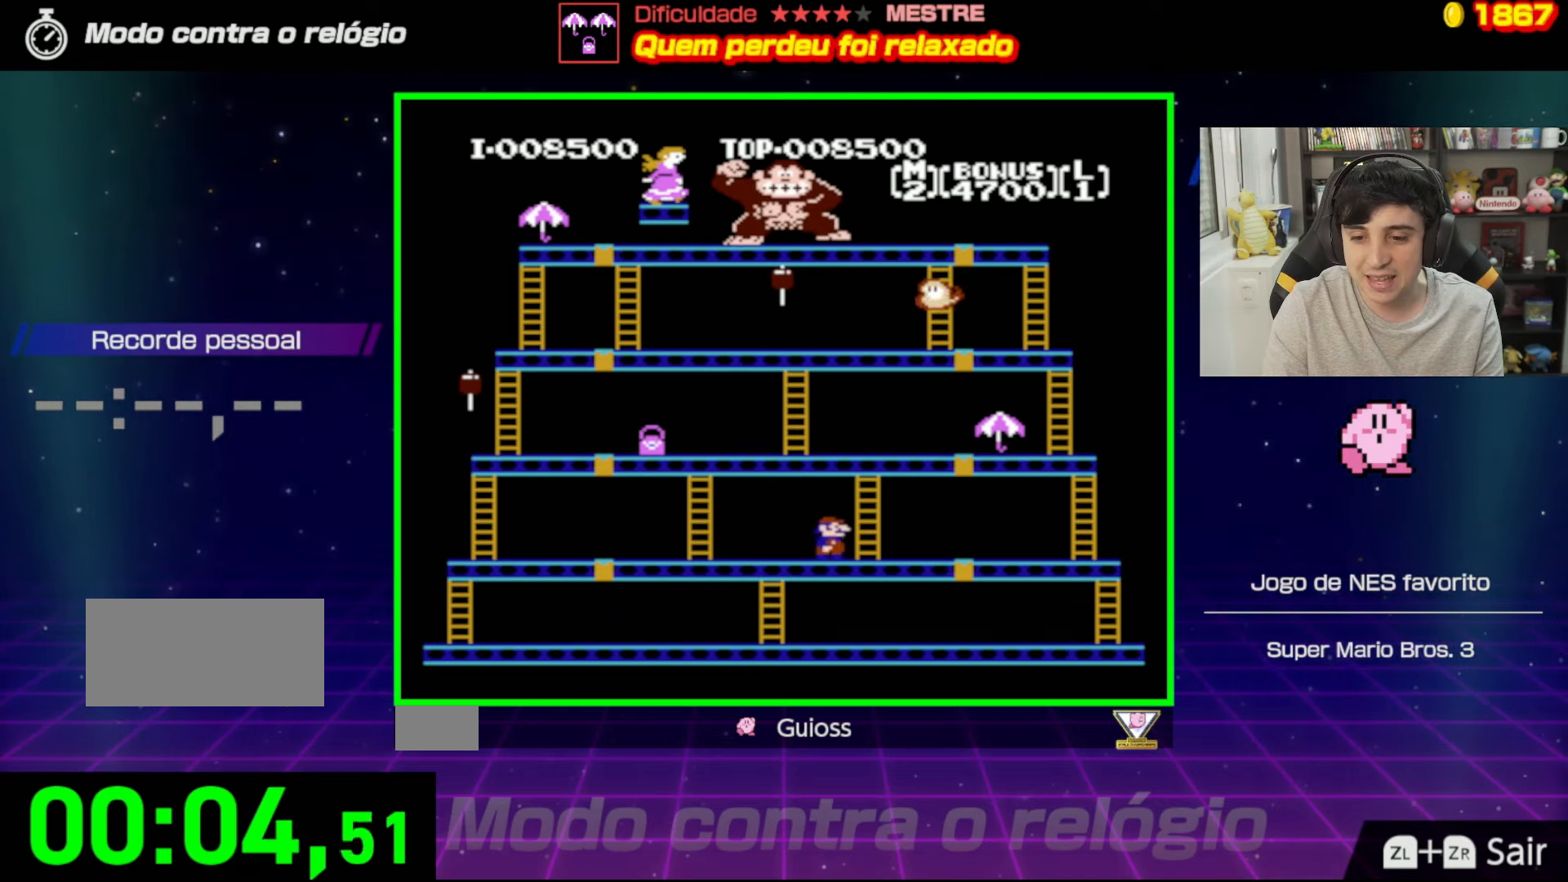
{"buttons": ["DPAD_RIGHT"], "events": []}
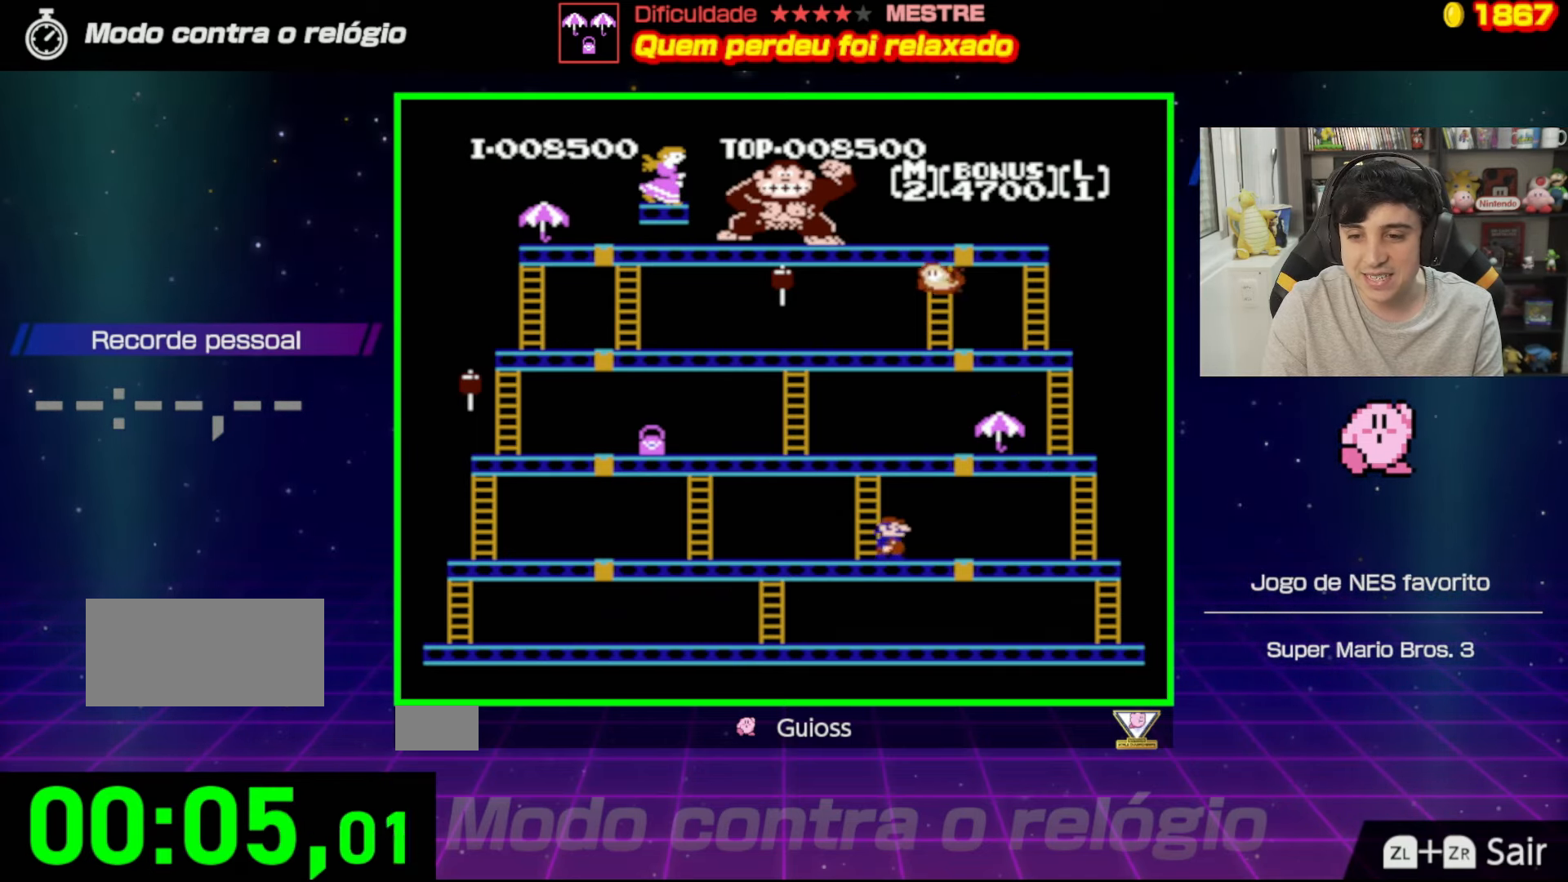
{"buttons": ["A", "DPAD_RIGHT"], "events": [[384, "A", "down"]]}
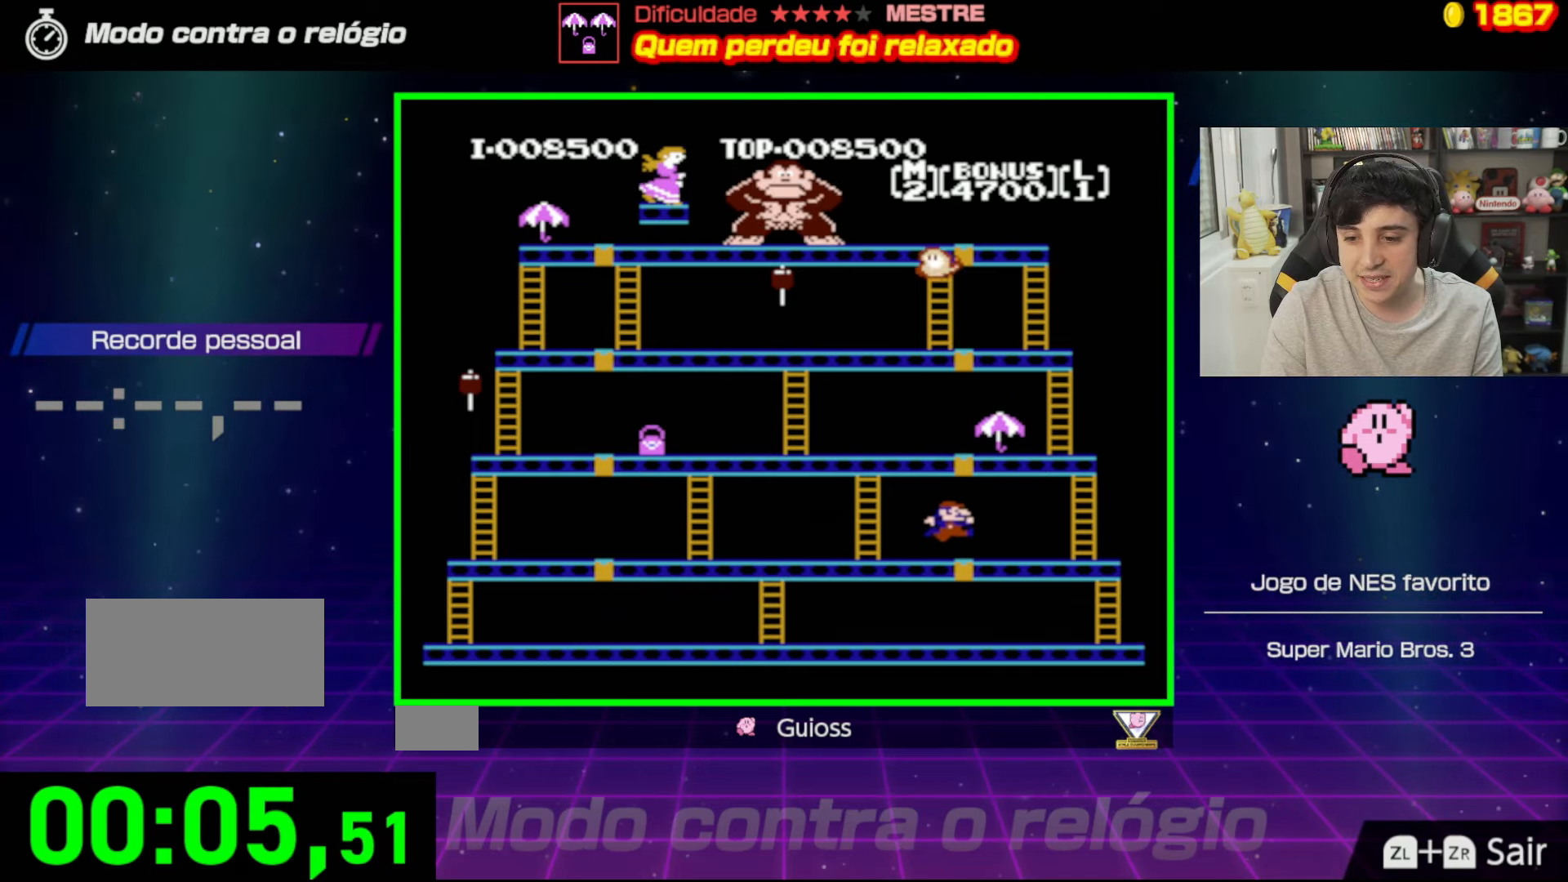
{"buttons": ["DPAD_RIGHT"], "events": [[468, "A", "up"]]}